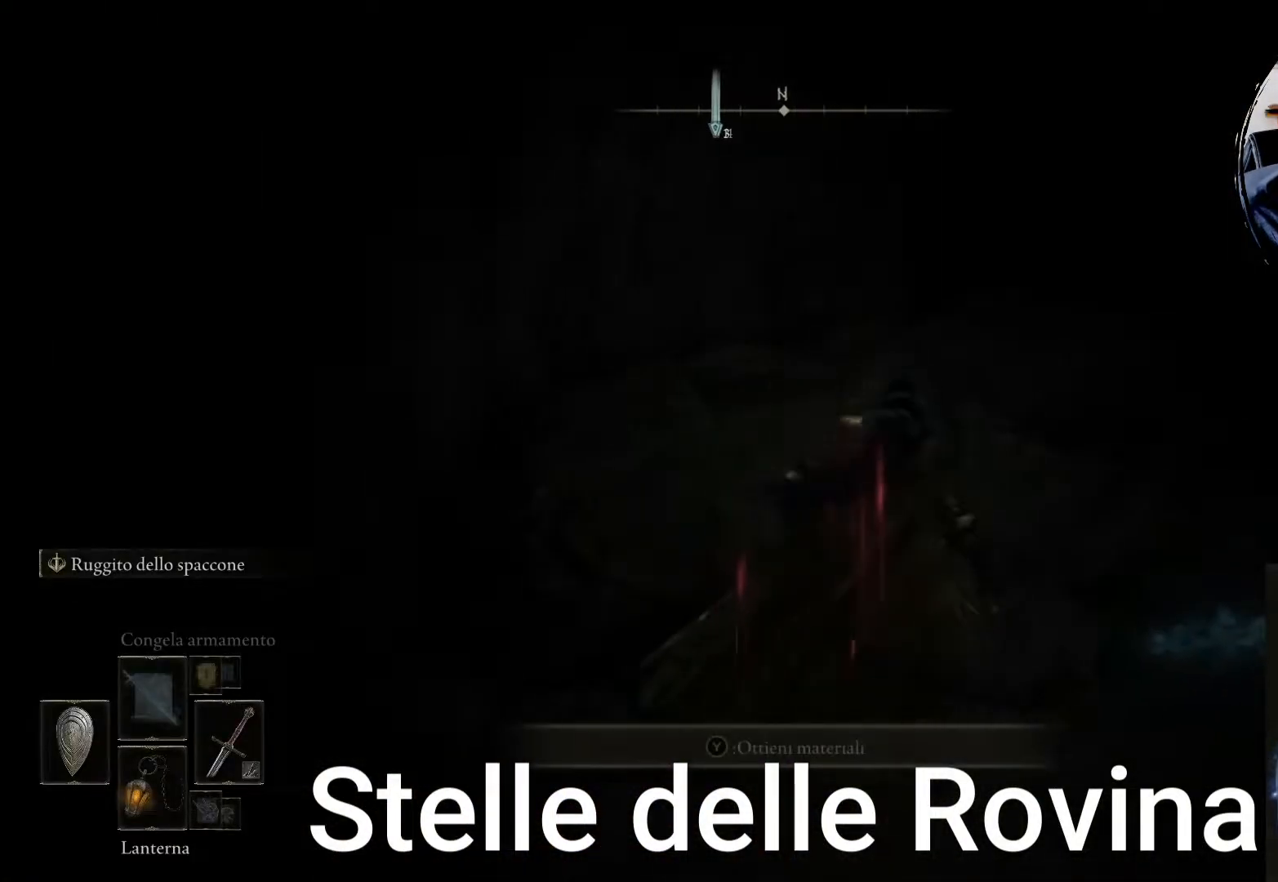
Gameplay with a controller (PlayStation layout); each line is a JSON object with the inputs held at the frame after it. "events" lists button and stick changes between this image and that frame as [ms after this image, input, new state], when the widget could be followed in between. Not read: L3 R3.
{"buttons": [], "left_stick": "up-right", "right_stick": "center", "events": [[17, "right_stick", "right"], [350, "right_stick", "center"]]}
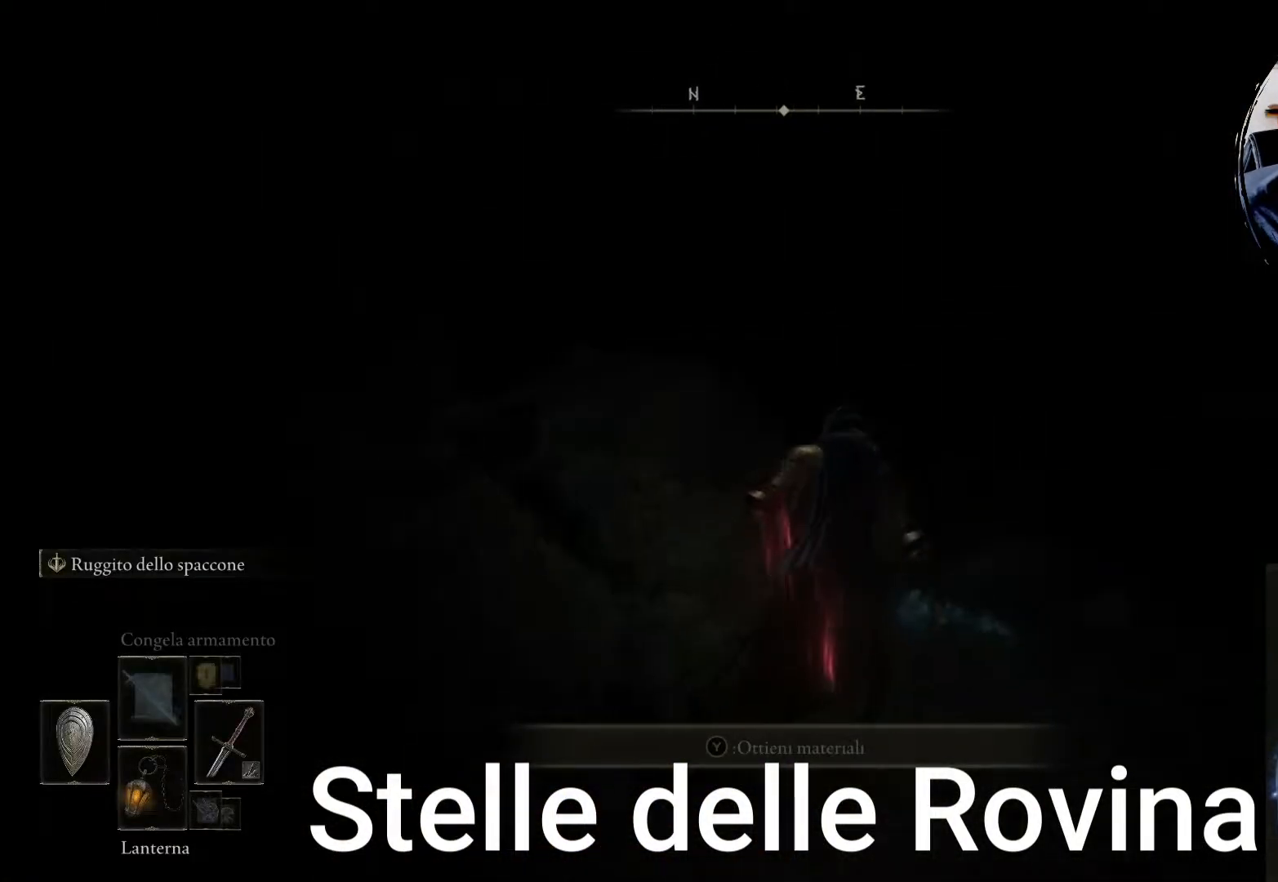
{"buttons": [], "left_stick": "up-right", "right_stick": "center", "events": [[83, "left_stick", "up"], [367, "left_stick", "up-right"]]}
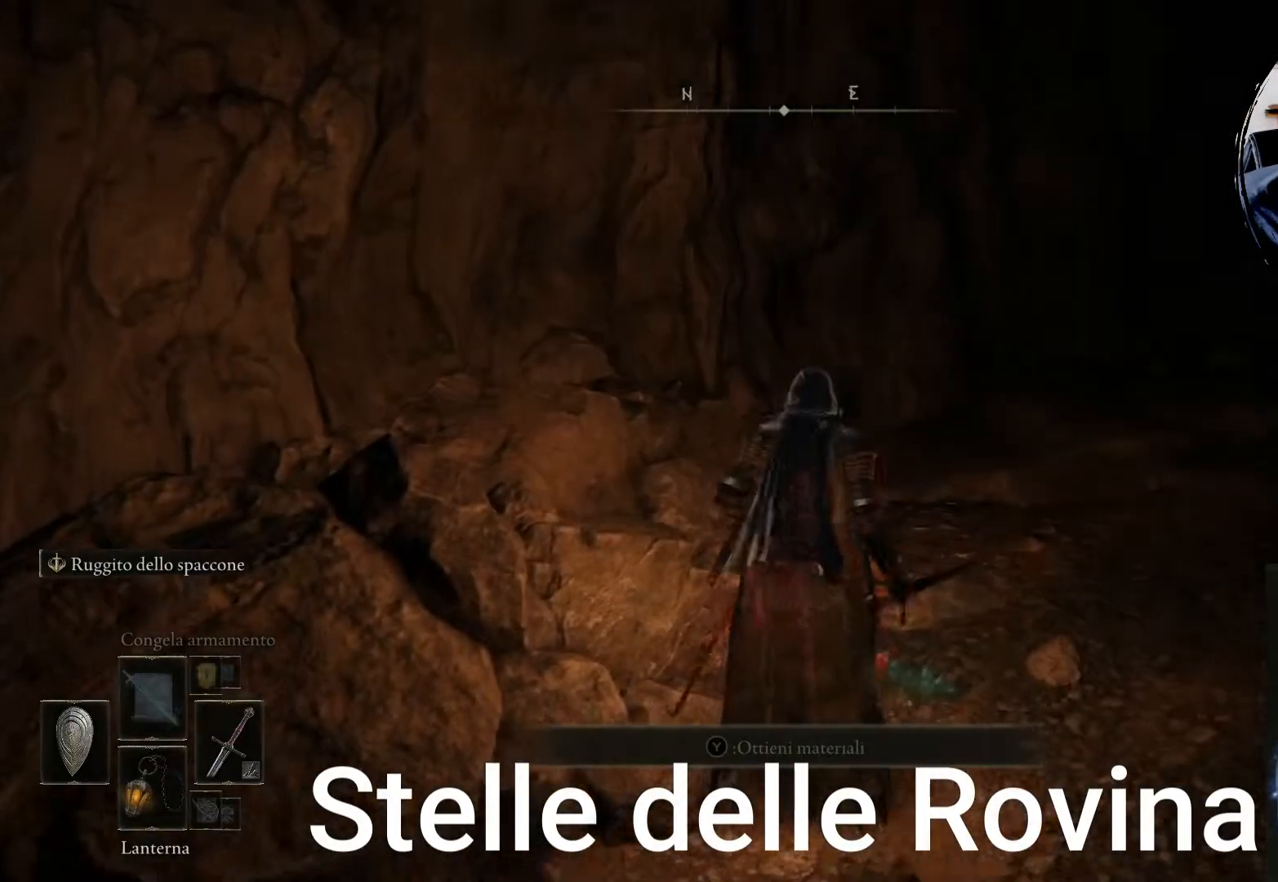
{"buttons": ["CIRCLE"], "left_stick": "up-right", "right_stick": "center", "events": [[33, "CIRCLE", "down"]]}
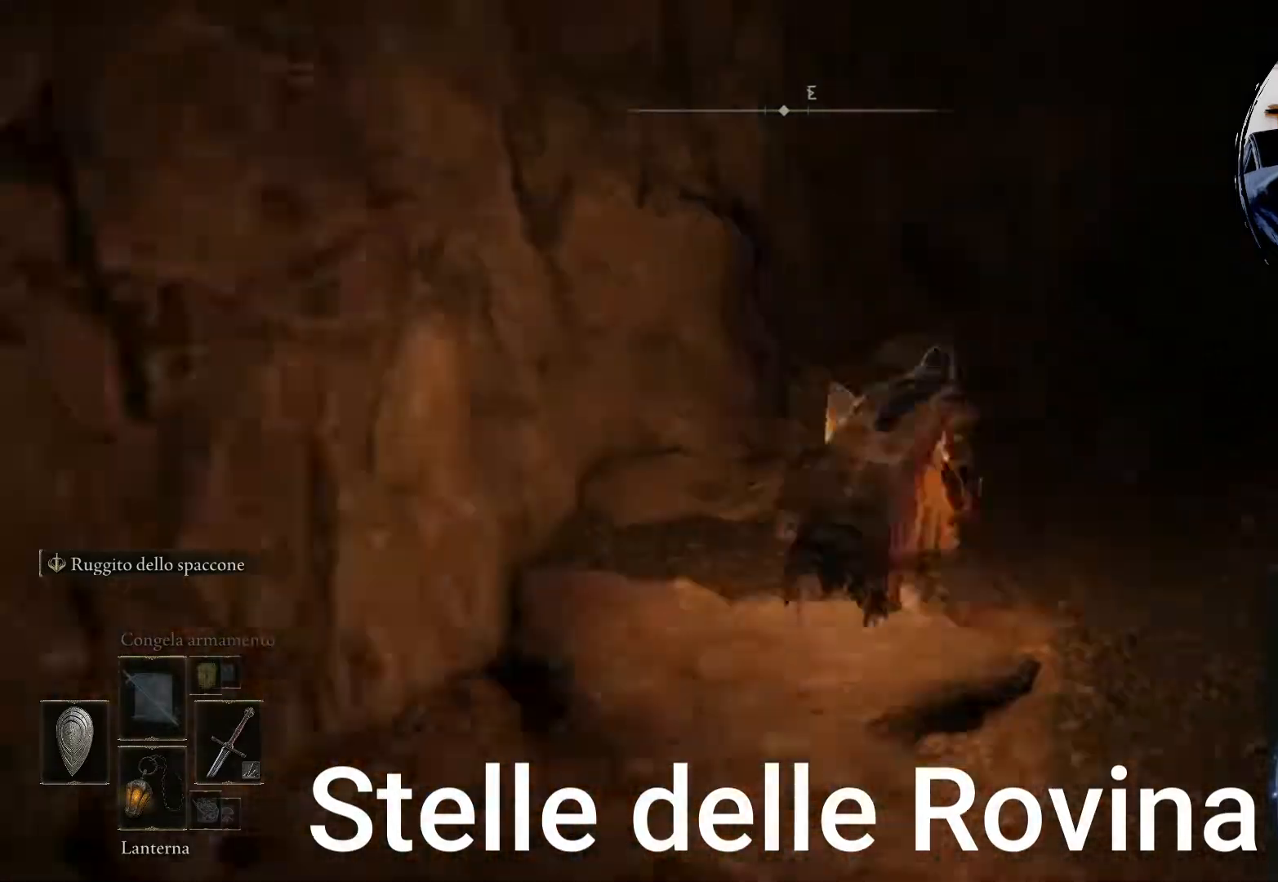
{"buttons": ["CIRCLE"], "left_stick": "up-right", "right_stick": "center", "events": [[317, "left_stick", "right"], [417, "left_stick", "up-right"]]}
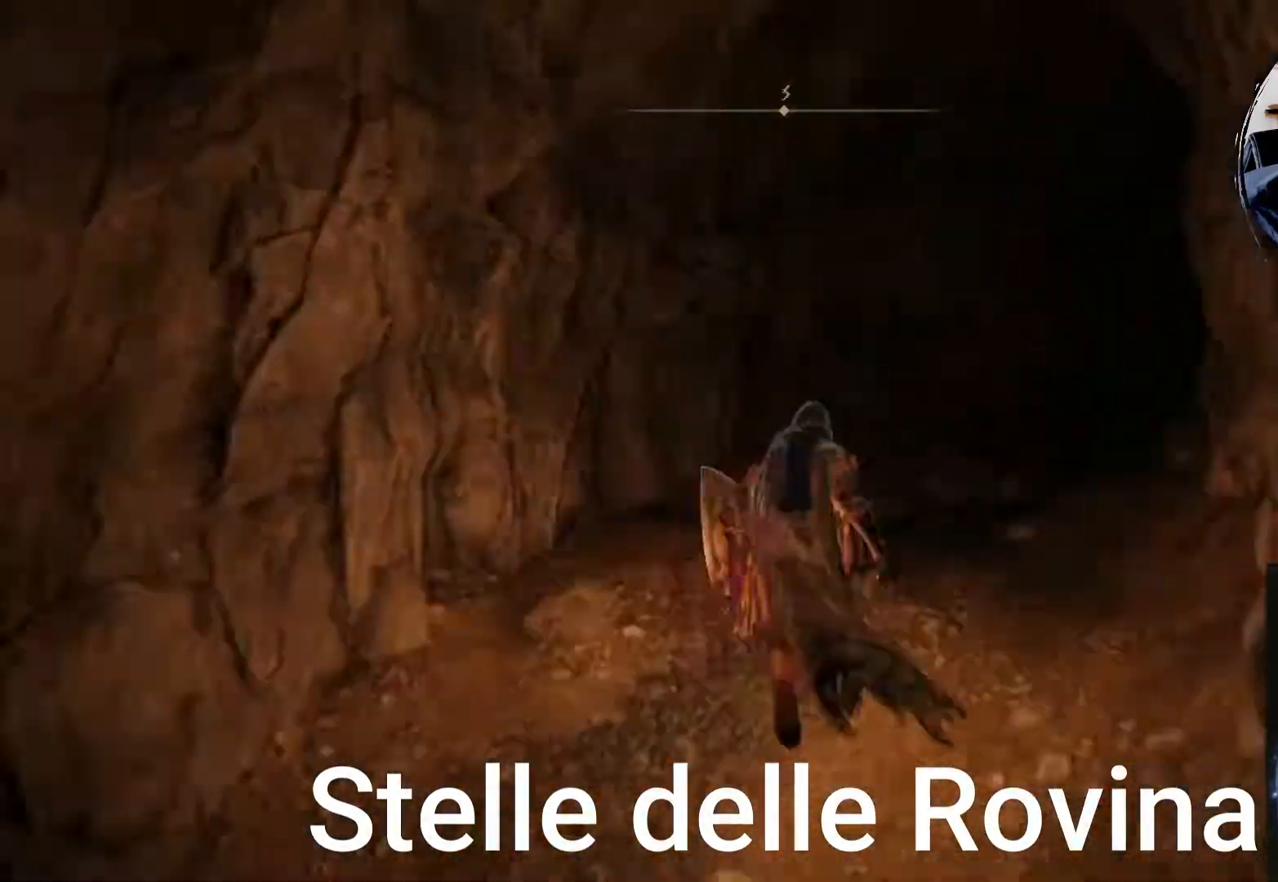
{"buttons": ["CIRCLE"], "left_stick": "down-left", "right_stick": "left", "events": [[450, "left_stick", "down-left"], [450, "right_stick", "left"]]}
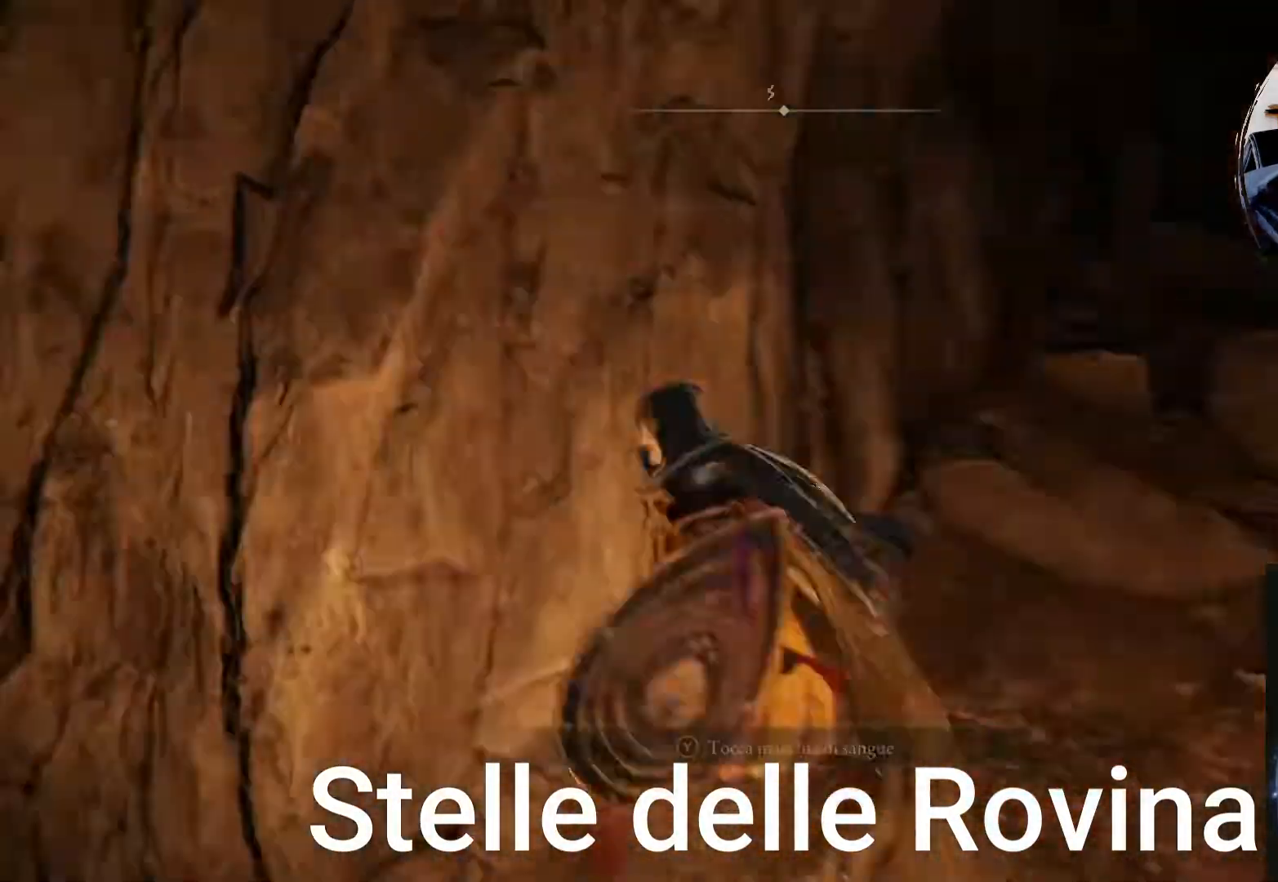
{"buttons": ["CIRCLE"], "left_stick": "up-left", "right_stick": "center", "events": [[67, "right_stick", "up-left"], [83, "left_stick", "up-left"], [183, "right_stick", "center"]]}
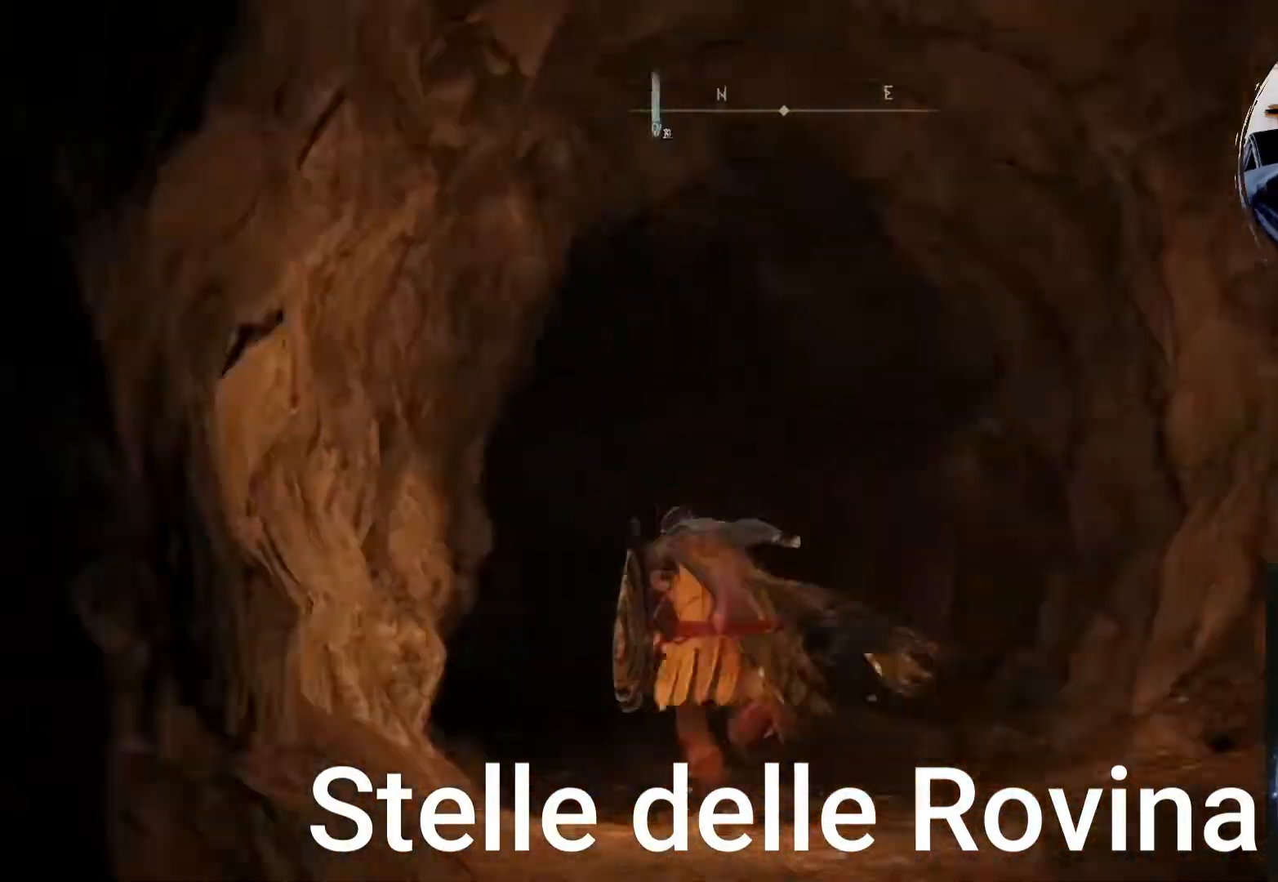
{"buttons": ["CIRCLE"], "left_stick": "up-left", "right_stick": "center", "events": []}
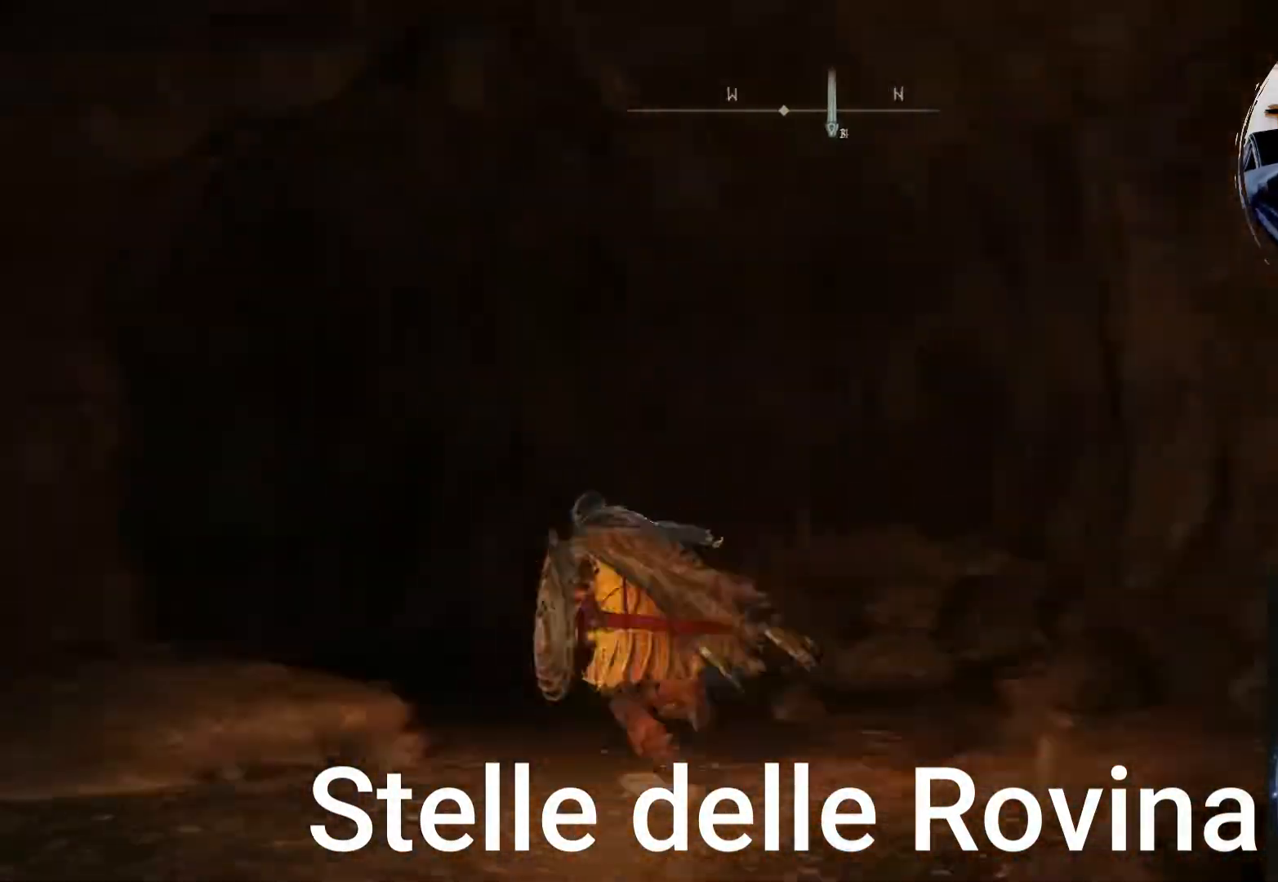
{"buttons": ["CIRCLE"], "left_stick": "up", "right_stick": "center", "events": [[400, "left_stick", "up"]]}
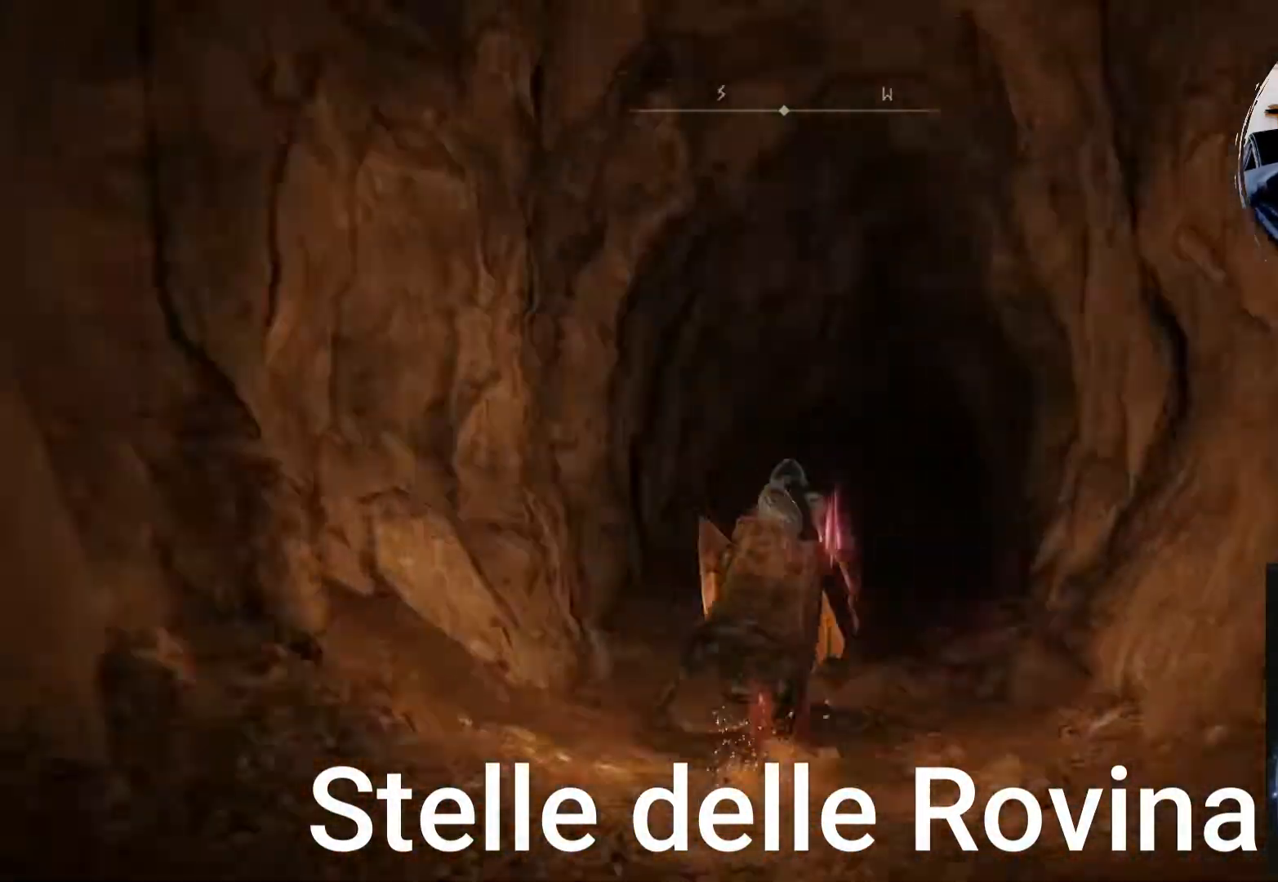
{"buttons": ["CIRCLE"], "left_stick": "up", "right_stick": "center", "events": []}
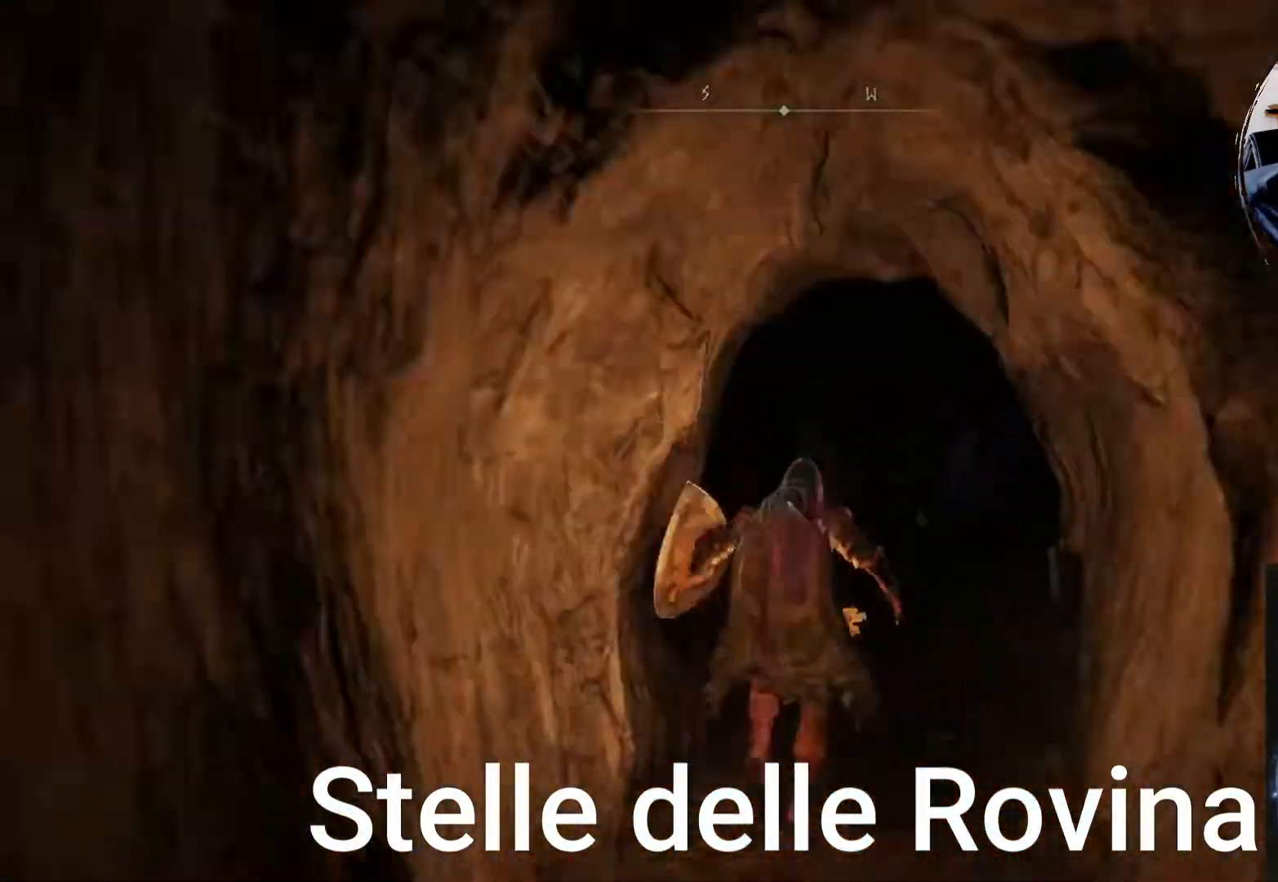
{"buttons": [], "left_stick": "center", "right_stick": "center", "events": [[200, "CIRCLE", "up"], [233, "TRIANGLE", "down"], [267, "left_stick", "center"], [300, "TRIANGLE", "up"]]}
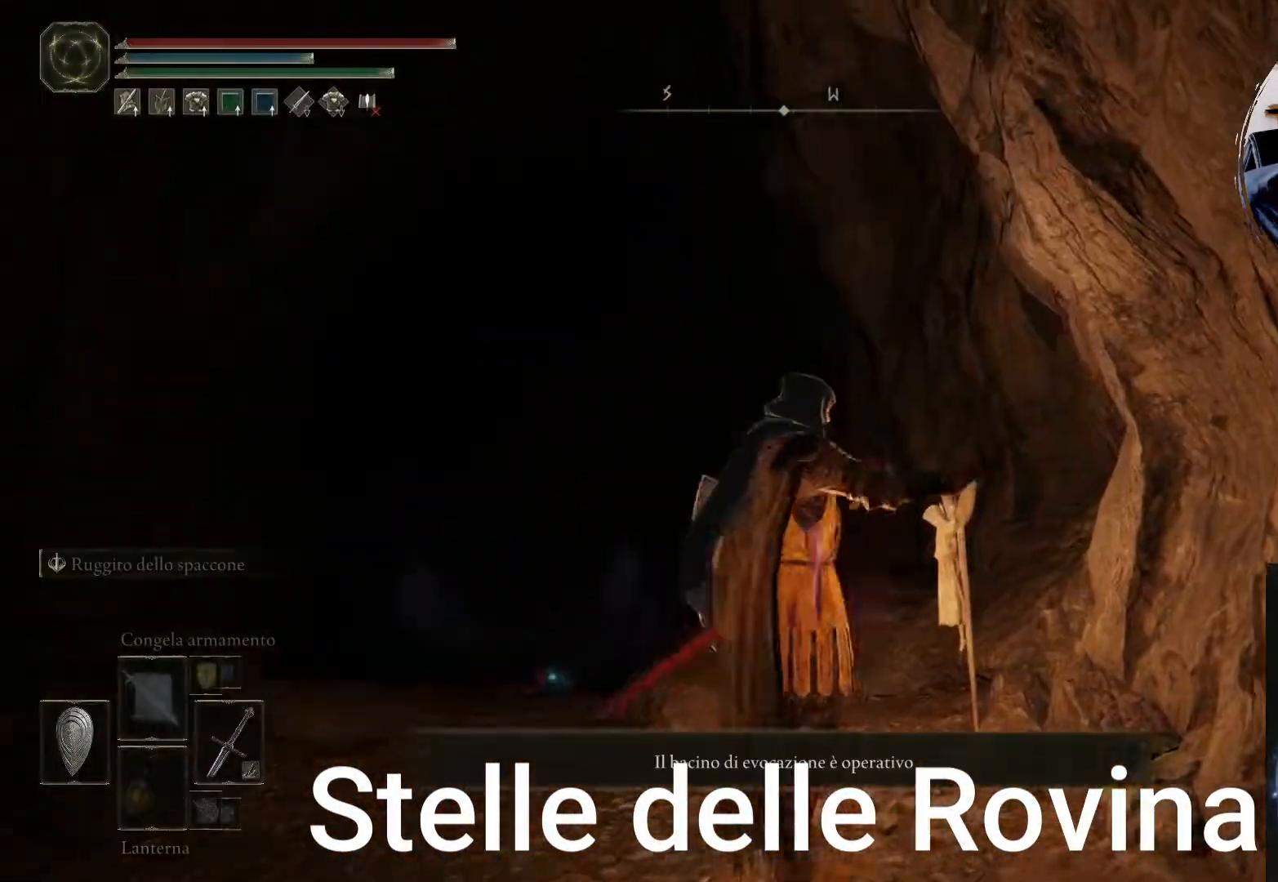
{"buttons": ["CIRCLE"], "left_stick": "up", "right_stick": "center", "events": [[167, "left_stick", "up-left"], [400, "CIRCLE", "down"], [450, "left_stick", "up"]]}
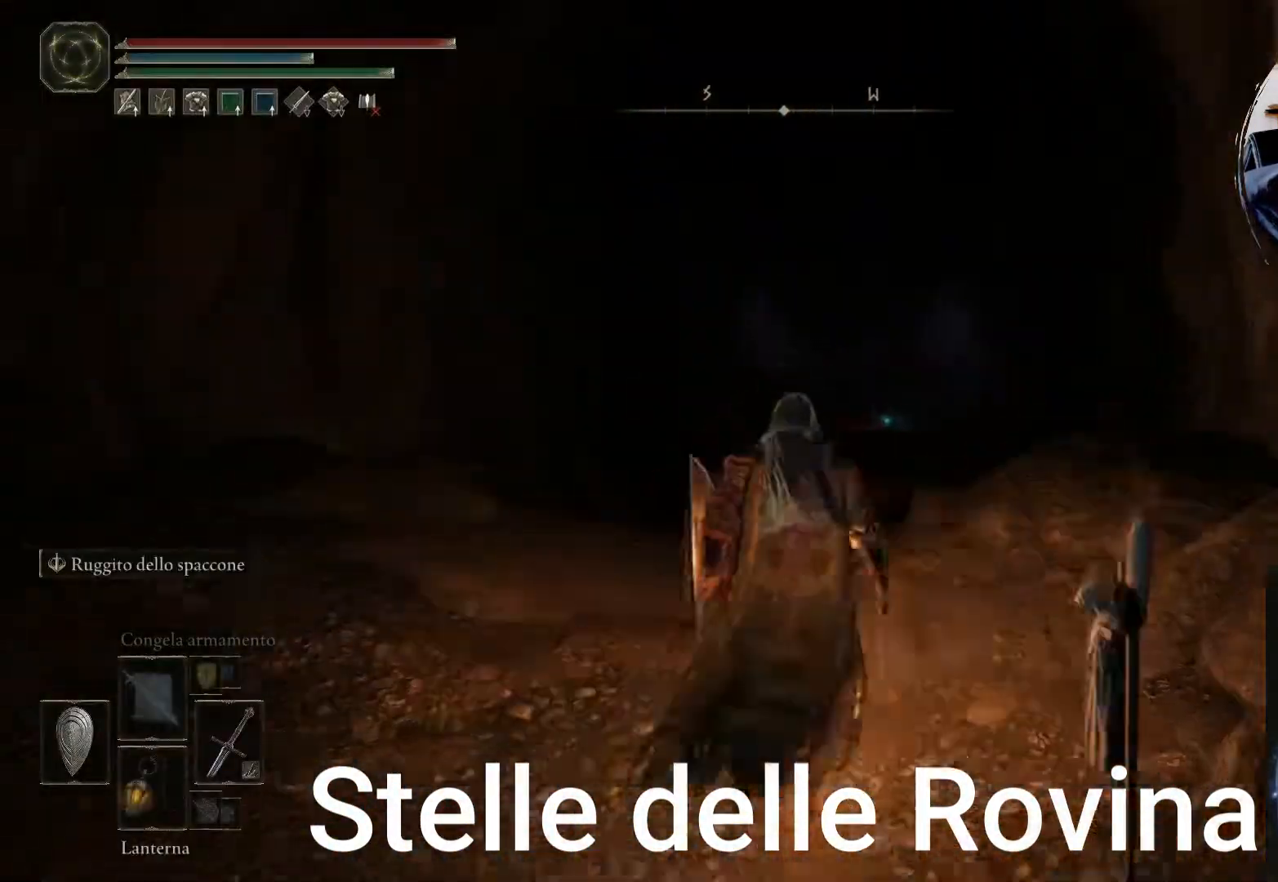
{"buttons": ["CIRCLE"], "left_stick": "up", "right_stick": "center", "events": []}
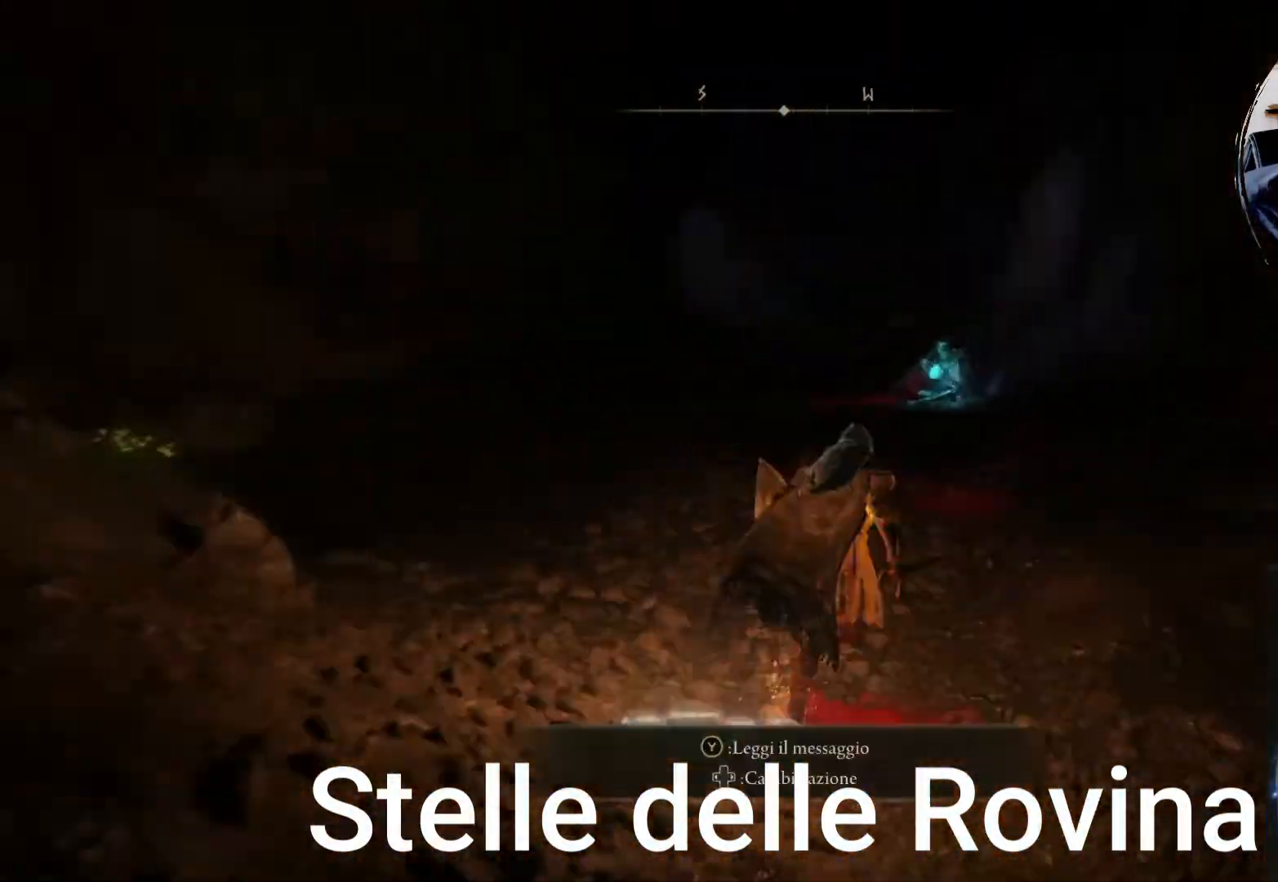
{"buttons": [], "left_stick": "up", "right_stick": "center", "events": [[83, "CIRCLE", "up"], [167, "R1", "down"], [200, "R1", "up"], [217, "R1", "down"], [250, "R1", "up"], [317, "R1", "down"], [333, "R1", "up"], [350, "R1", "down"], [367, "R1", "up"], [383, "R1", "down"], [400, "R1", "up"], [417, "R1", "down"], [433, "R1", "up"]]}
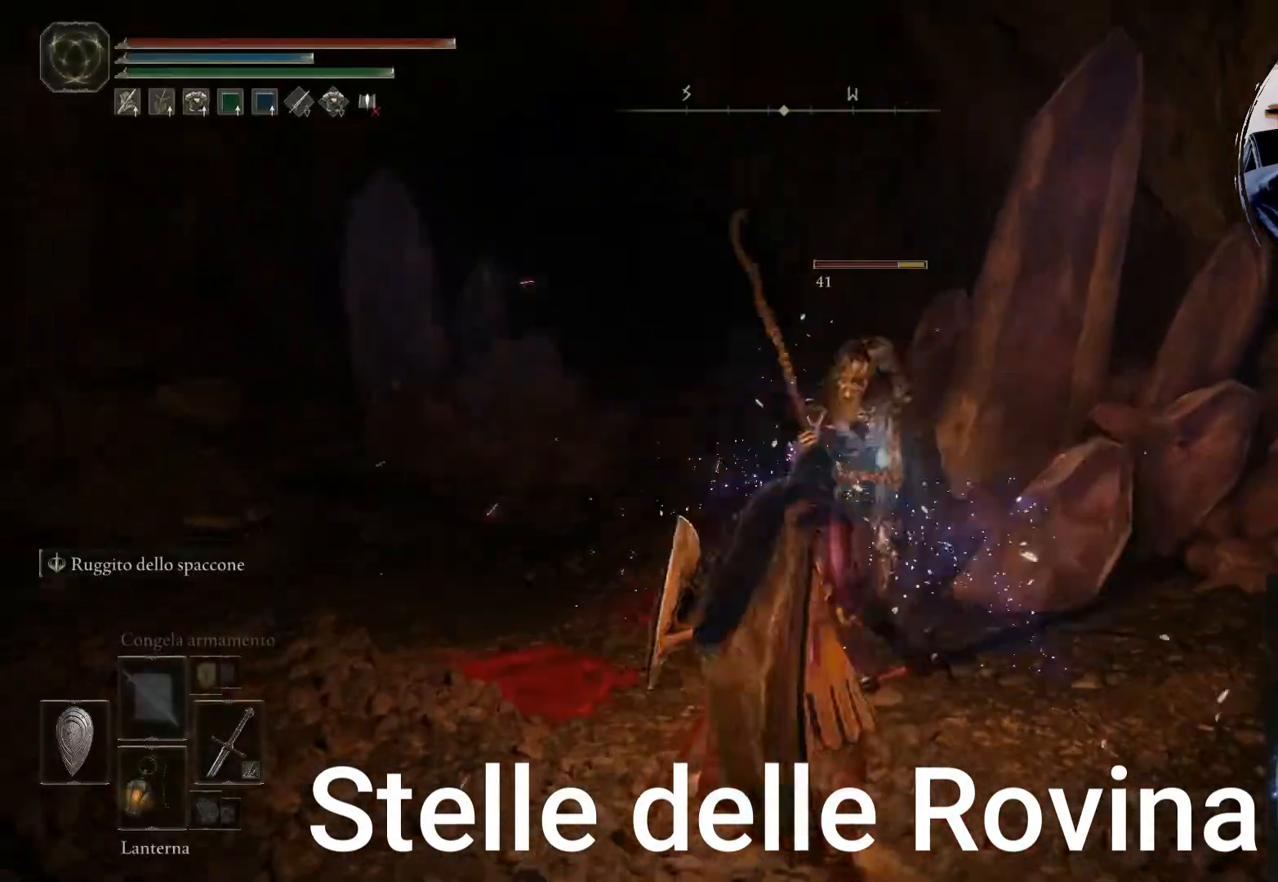
{"buttons": [], "left_stick": "up", "right_stick": "center", "events": [[150, "CIRCLE", "down"], [167, "CIRCLE", "up"], [183, "CIRCLE", "down"], [333, "CIRCLE", "up"], [350, "CIRCLE", "down"], [367, "CIRCLE", "up"], [383, "CIRCLE", "down"], [400, "CIRCLE", "up"]]}
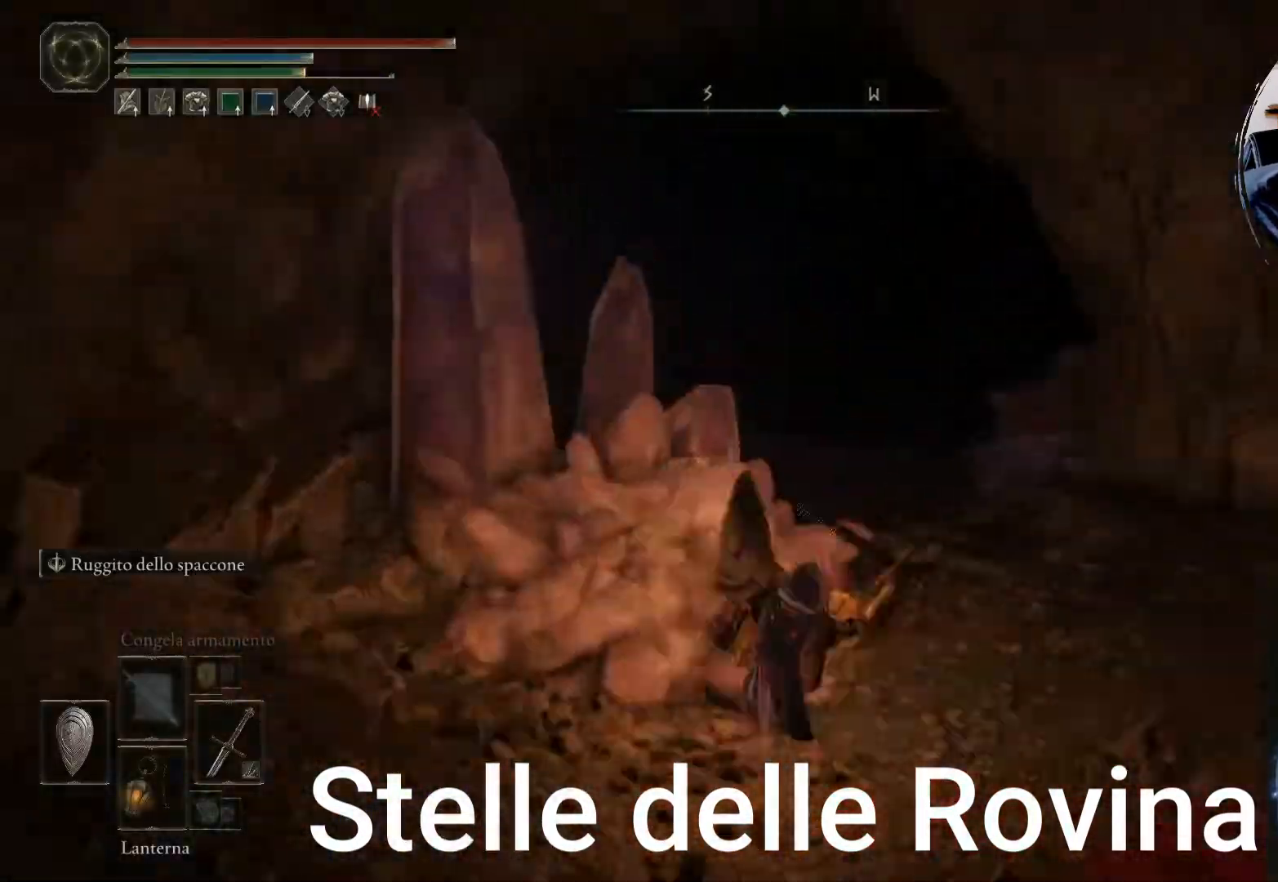
{"buttons": [], "left_stick": "up", "right_stick": "right", "events": [[67, "CIRCLE", "down"], [350, "CIRCLE", "up"], [383, "right_stick", "right"]]}
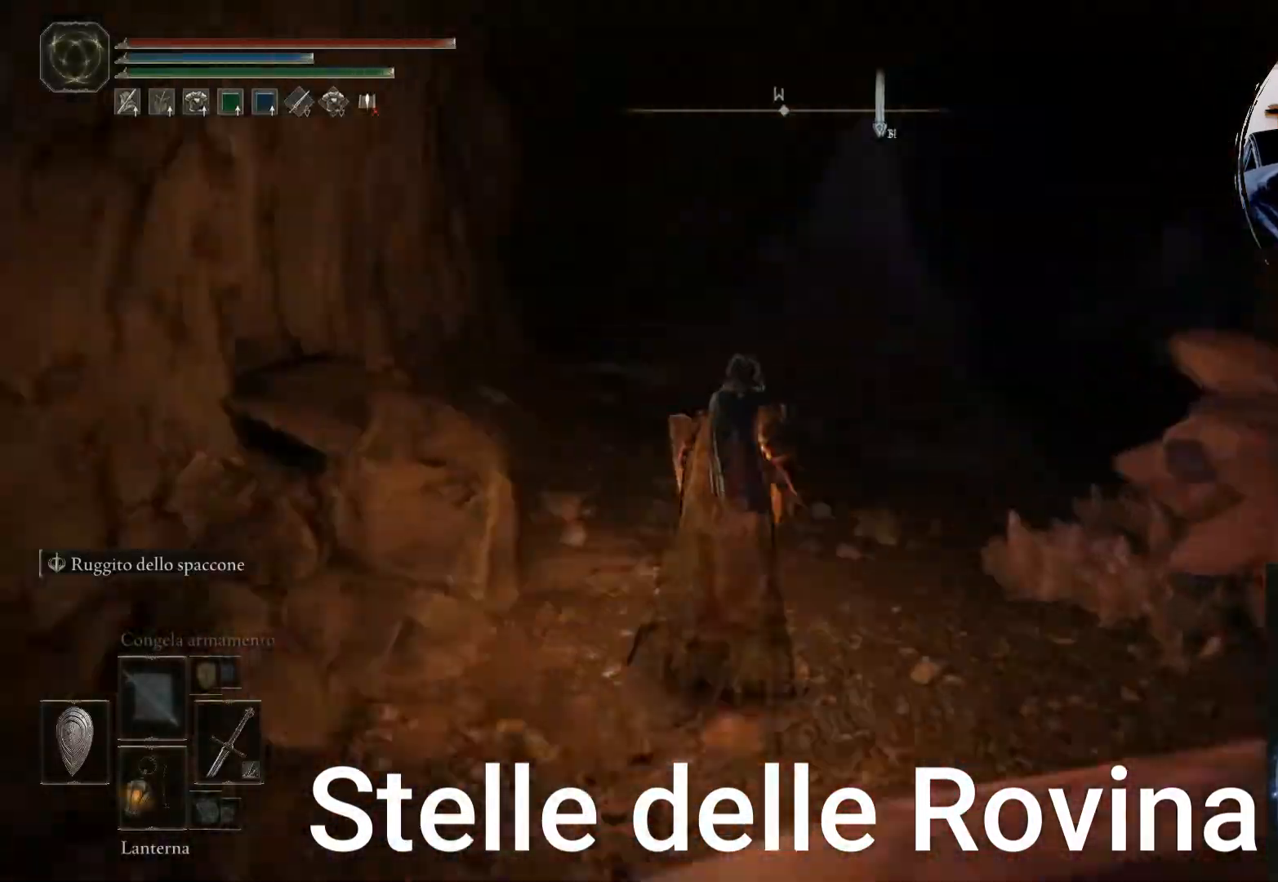
{"buttons": ["CIRCLE"], "left_stick": "up", "right_stick": "center", "events": [[150, "CIRCLE", "down"], [200, "right_stick", "center"]]}
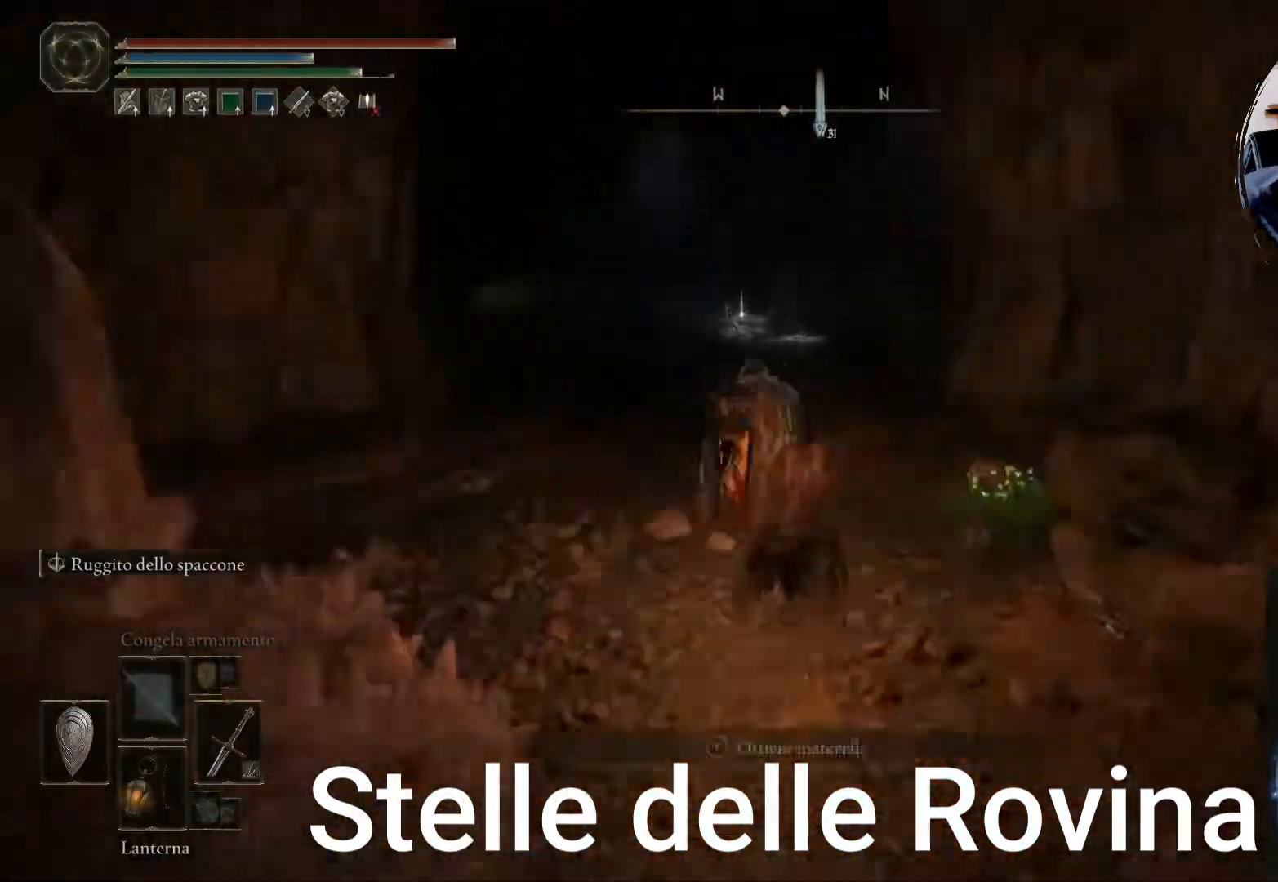
{"buttons": [], "left_stick": "left", "right_stick": "left", "events": [[283, "CIRCLE", "up"], [317, "TRIANGLE", "down"], [333, "TRIANGLE", "up"], [333, "left_stick", "center"], [350, "TRIANGLE", "down"], [367, "TRIANGLE", "up"], [383, "TRIANGLE", "down"], [417, "TRIANGLE", "up"], [417, "left_stick", "left"], [483, "right_stick", "left"]]}
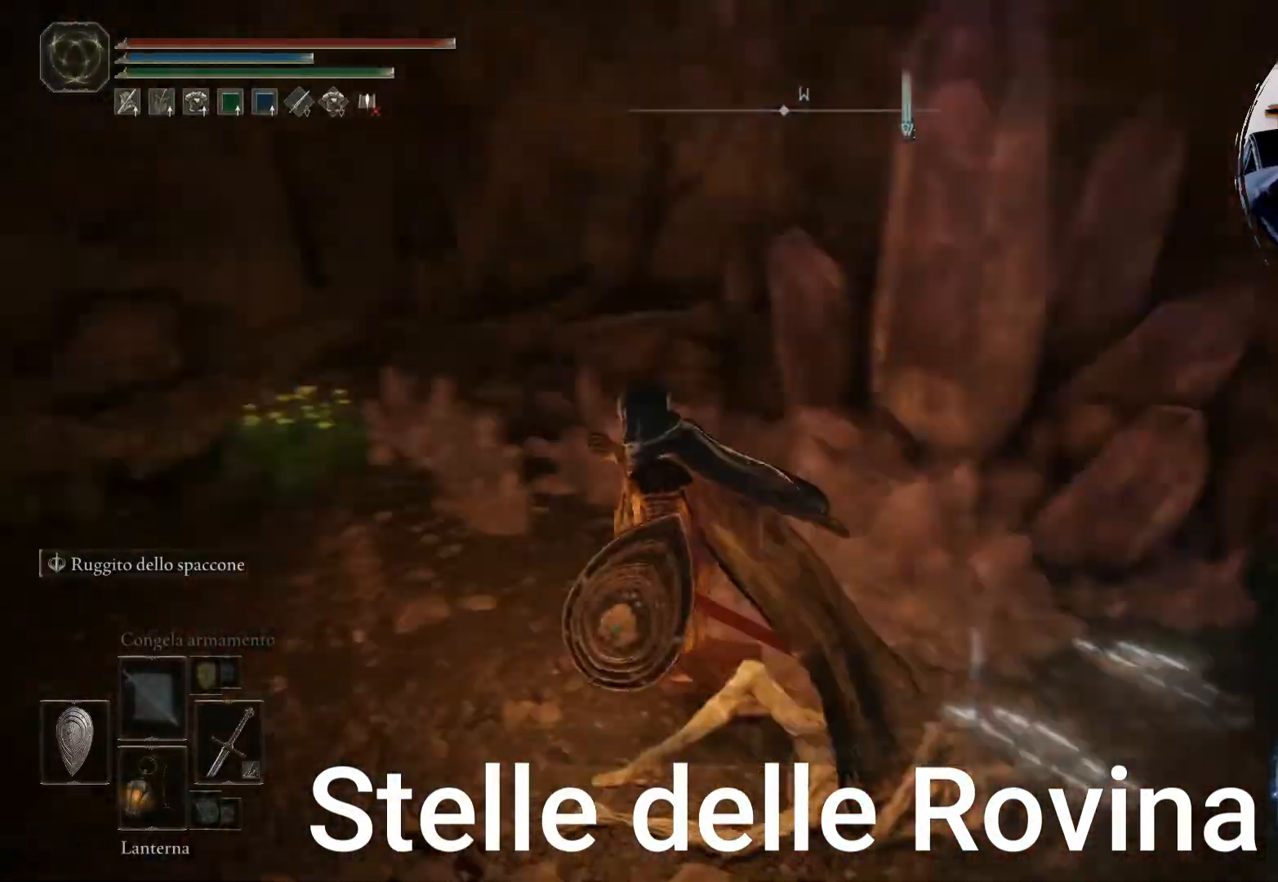
{"buttons": [], "left_stick": "up-left", "right_stick": "center", "events": [[100, "left_stick", "right"], [100, "right_stick", "down"], [167, "right_stick", "right"], [183, "left_stick", "up-right"], [217, "right_stick", "center"], [350, "R1", "down"], [367, "R1", "up"], [367, "left_stick", "up-left"]]}
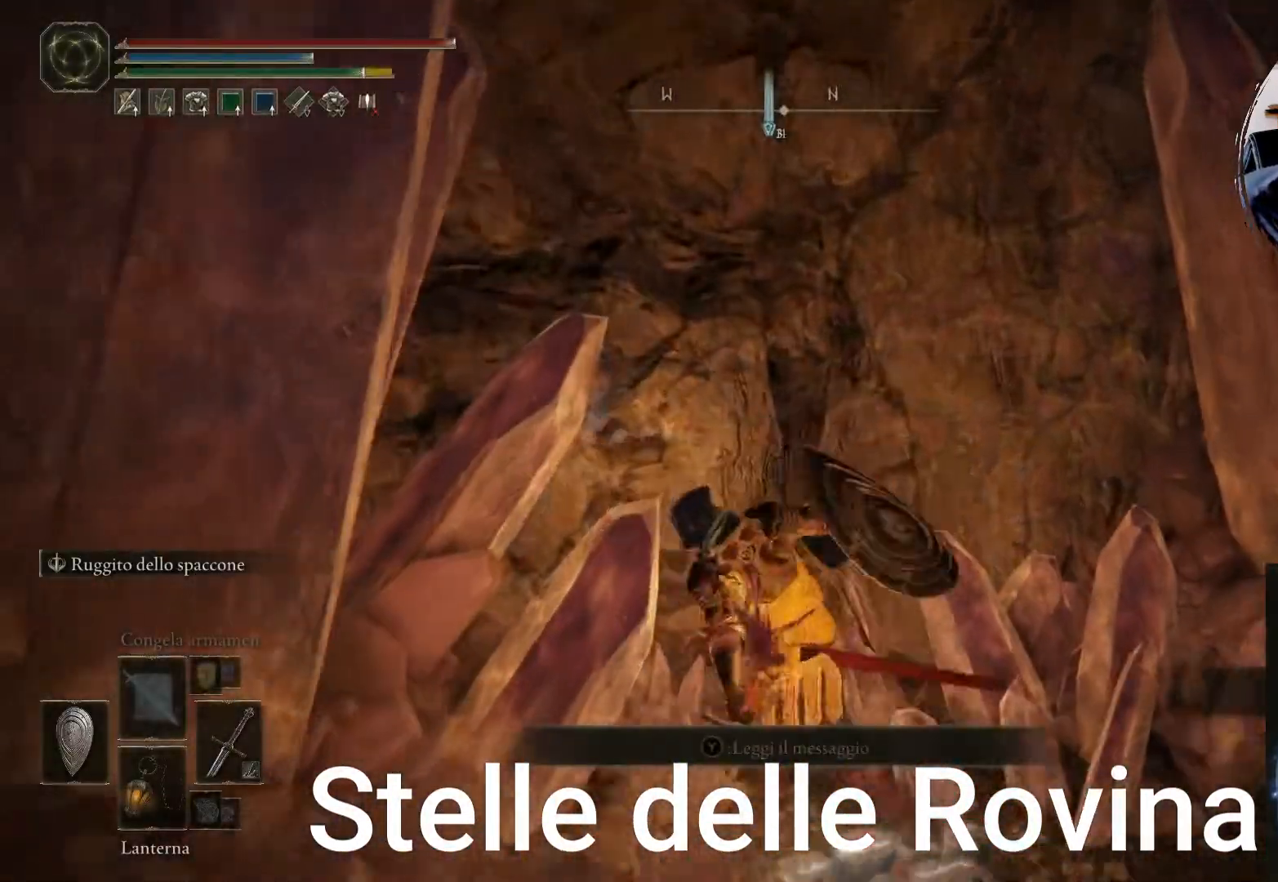
{"buttons": ["CIRCLE"], "left_stick": "up-left", "right_stick": "center", "events": [[83, "CIRCLE", "down"], [100, "CIRCLE", "up"], [117, "CIRCLE", "down"], [133, "CIRCLE", "up"], [267, "CIRCLE", "down"]]}
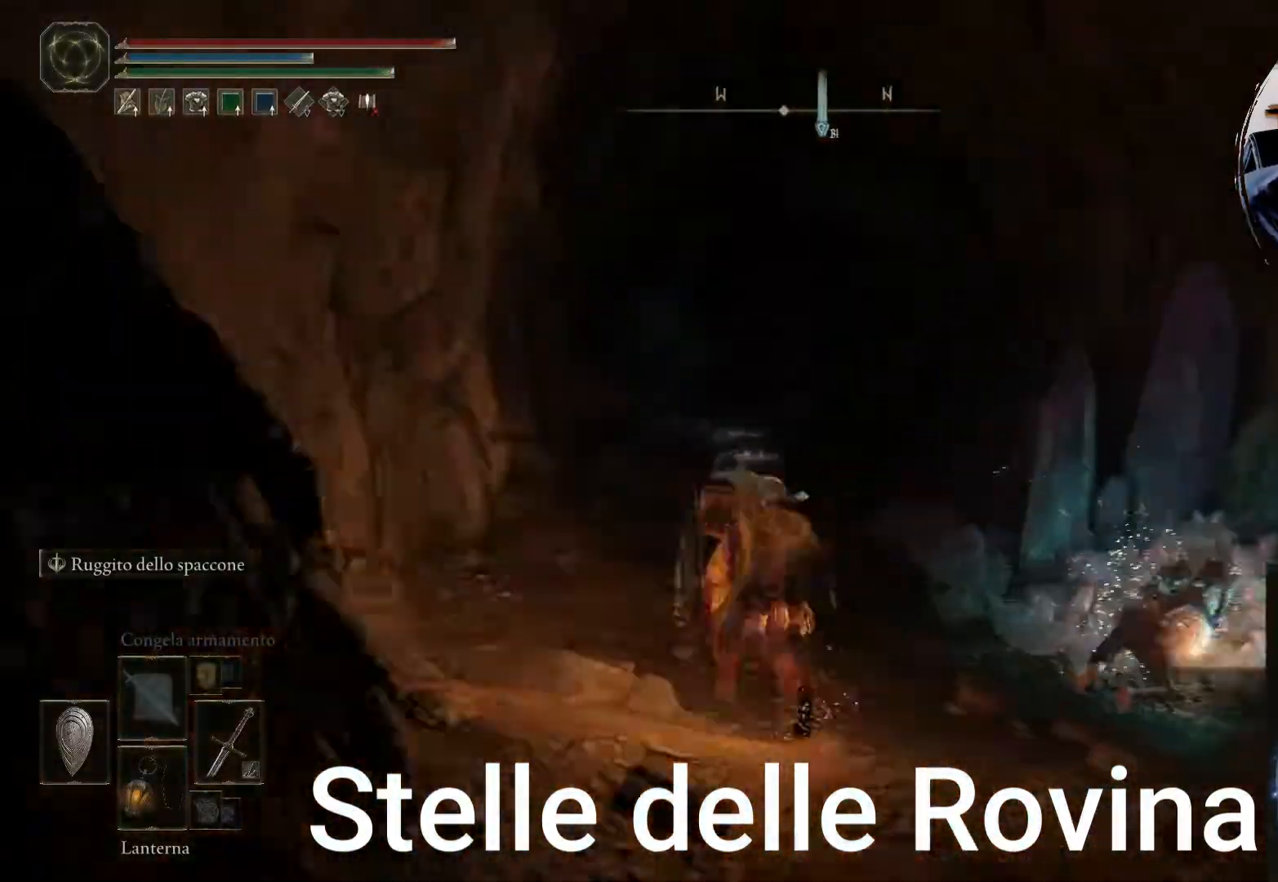
{"buttons": [], "left_stick": "up", "right_stick": "center", "events": [[33, "left_stick", "up"], [417, "R1", "down"], [450, "CIRCLE", "up"], [450, "R1", "up"]]}
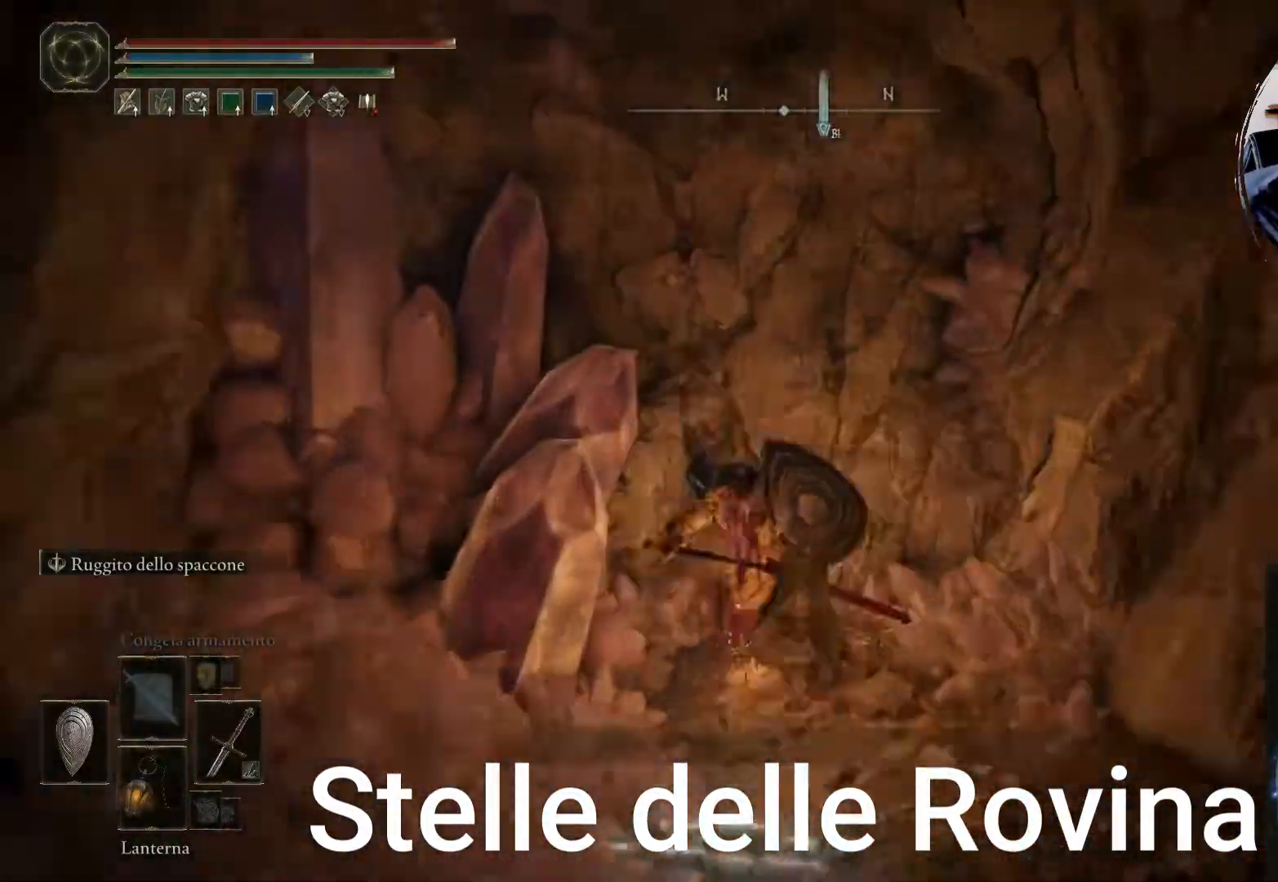
{"buttons": ["CIRCLE"], "left_stick": "up", "right_stick": "center", "events": [[200, "CIRCLE", "down"]]}
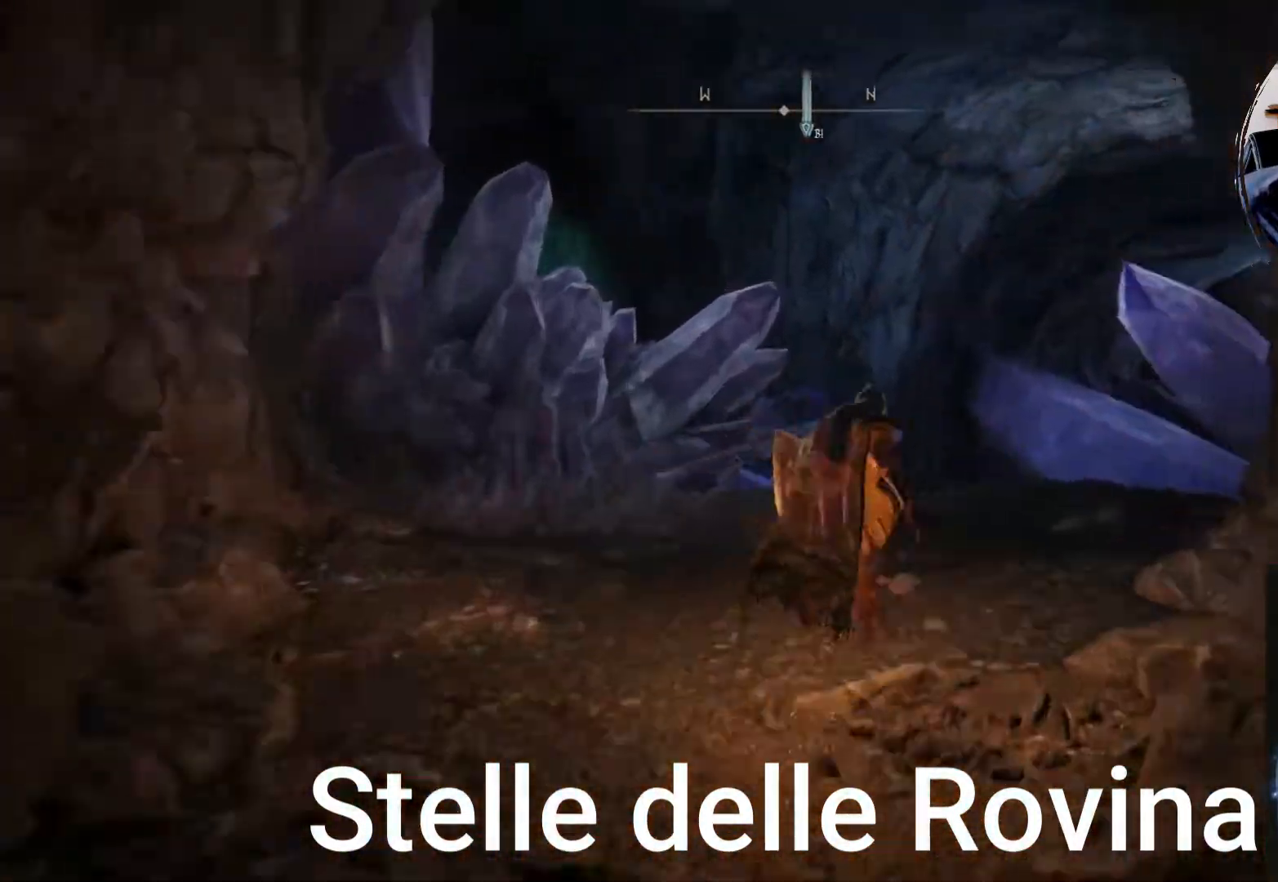
{"buttons": ["CIRCLE"], "left_stick": "up", "right_stick": "center", "events": [[50, "CIRCLE", "up"], [100, "right_stick", "down-right"], [150, "right_stick", "center"], [300, "CIRCLE", "down"]]}
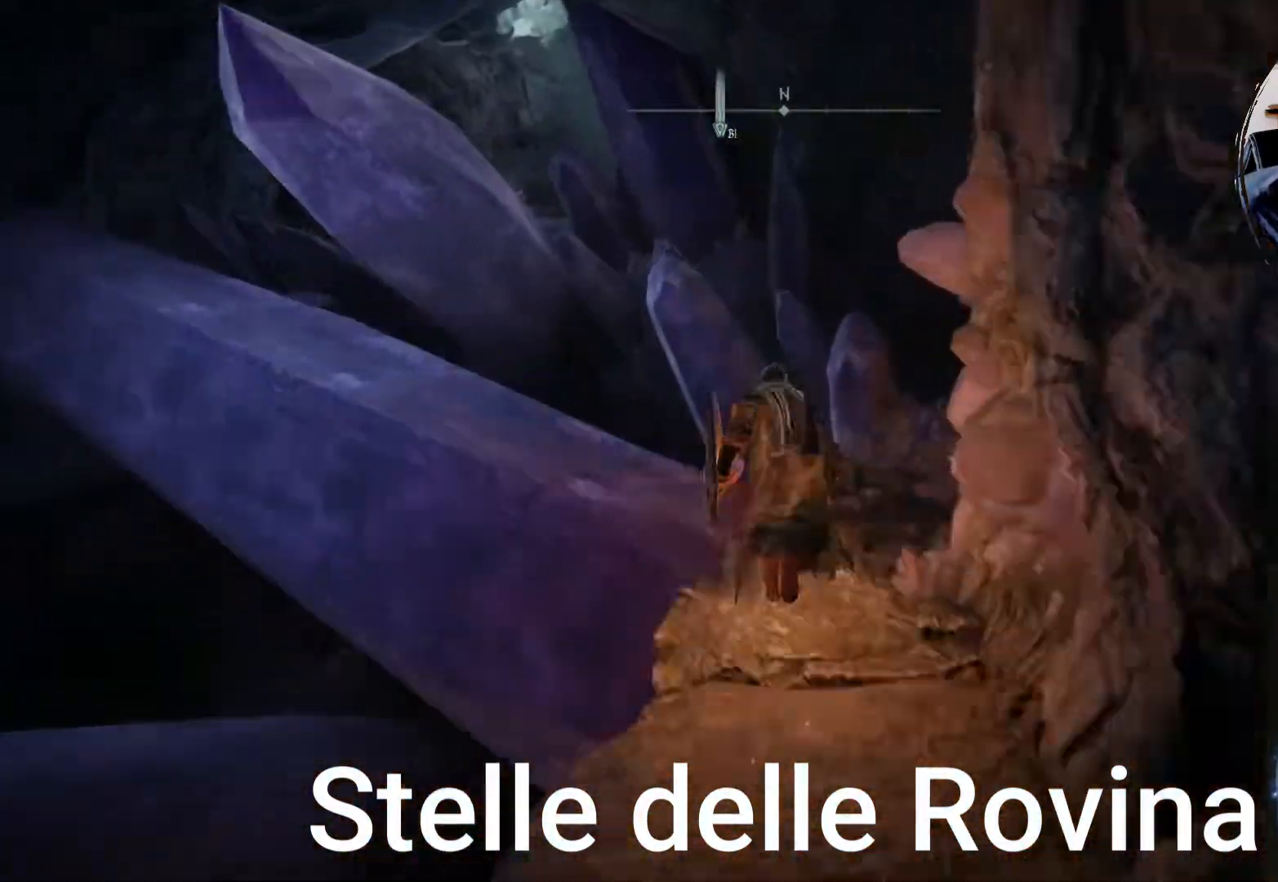
{"buttons": [], "left_stick": "up", "right_stick": "center", "events": [[67, "CIRCLE", "up"], [83, "left_stick", "up-left"], [100, "right_stick", "down-left"], [183, "left_stick", "up"], [183, "right_stick", "down"], [300, "right_stick", "center"], [367, "right_stick", "down"], [483, "right_stick", "center"]]}
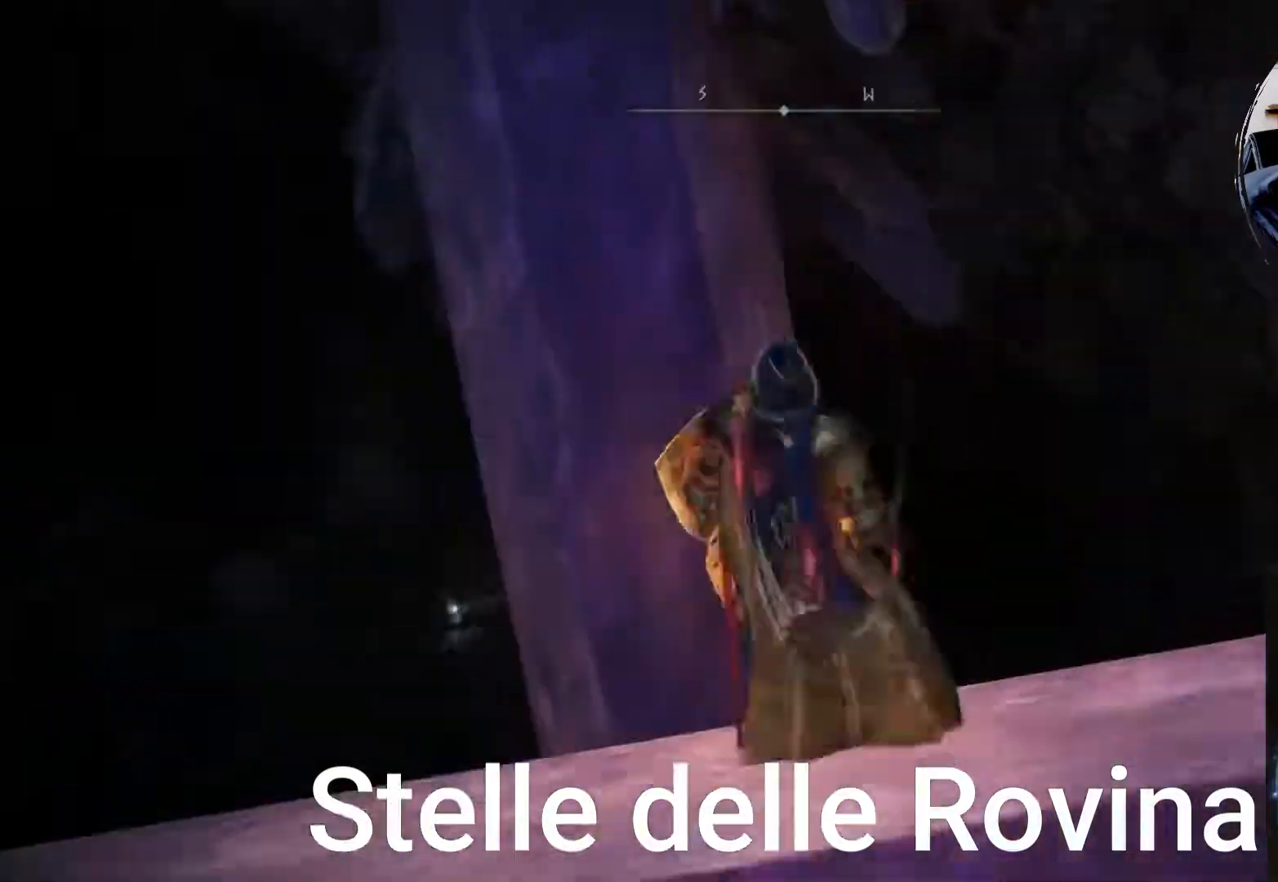
{"buttons": ["CIRCLE"], "left_stick": "up", "right_stick": "center", "events": [[50, "right_stick", "left"], [117, "left_stick", "center"], [217, "left_stick", "up"], [233, "right_stick", "center"], [383, "CIRCLE", "down"]]}
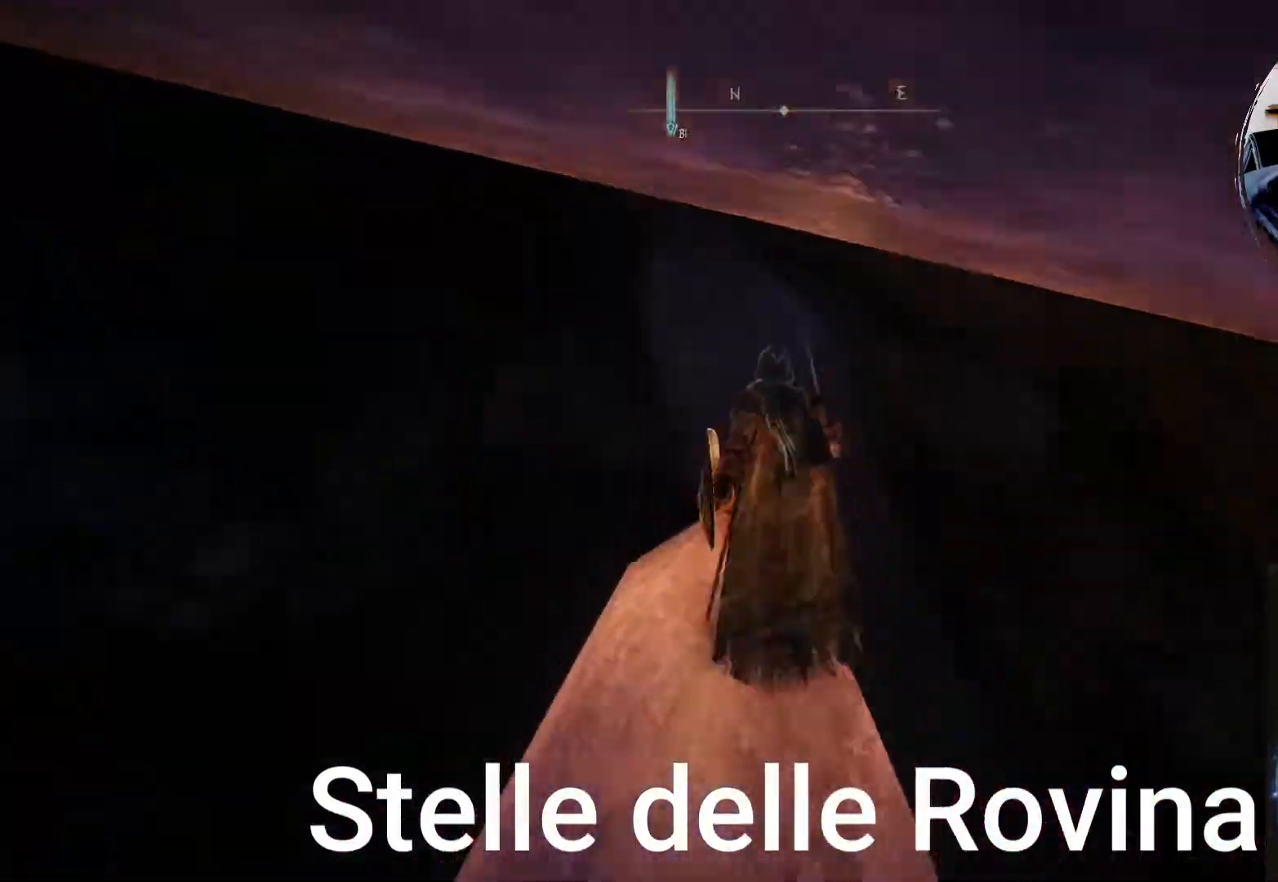
{"buttons": [], "left_stick": "up", "right_stick": "right"}
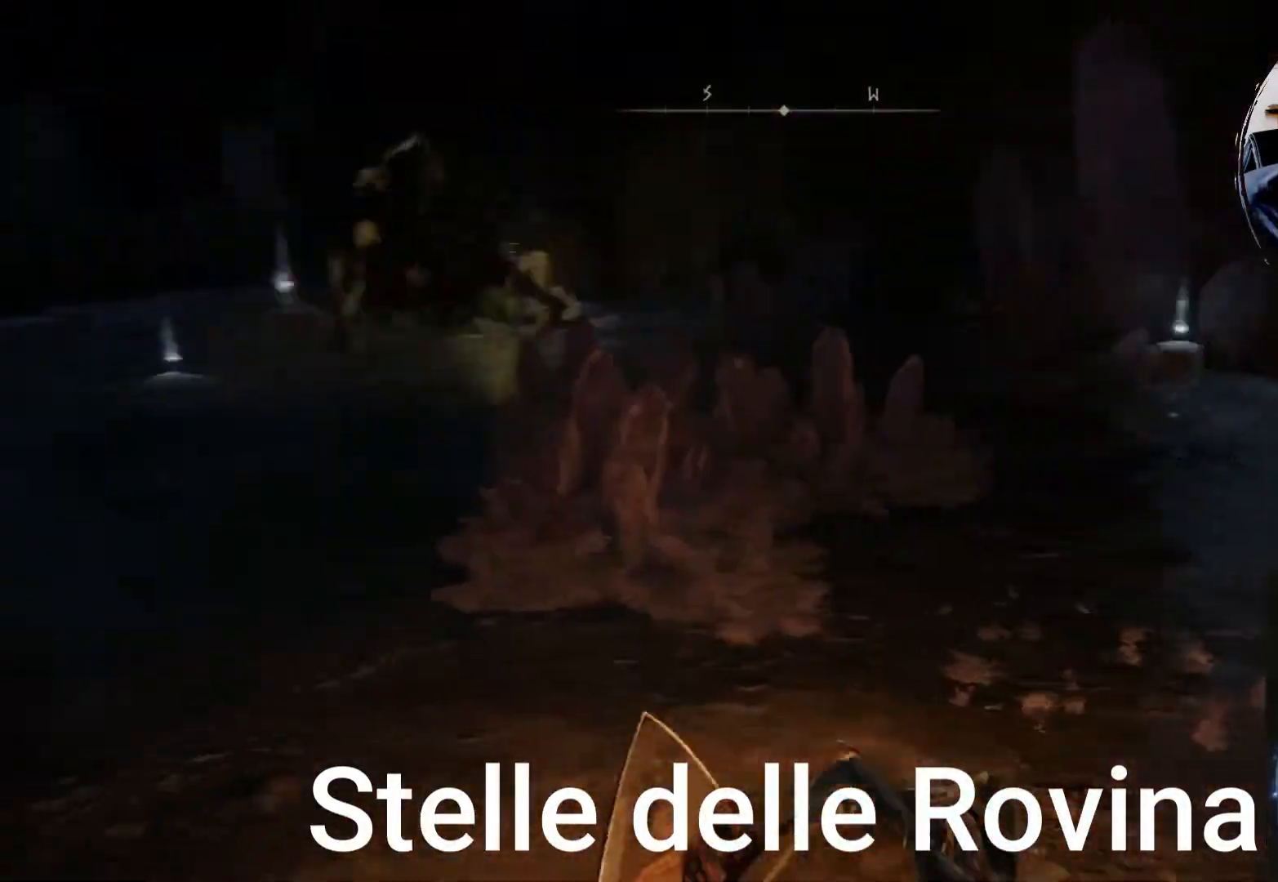
{"buttons": ["CIRCLE"], "left_stick": "up", "right_stick": "center"}
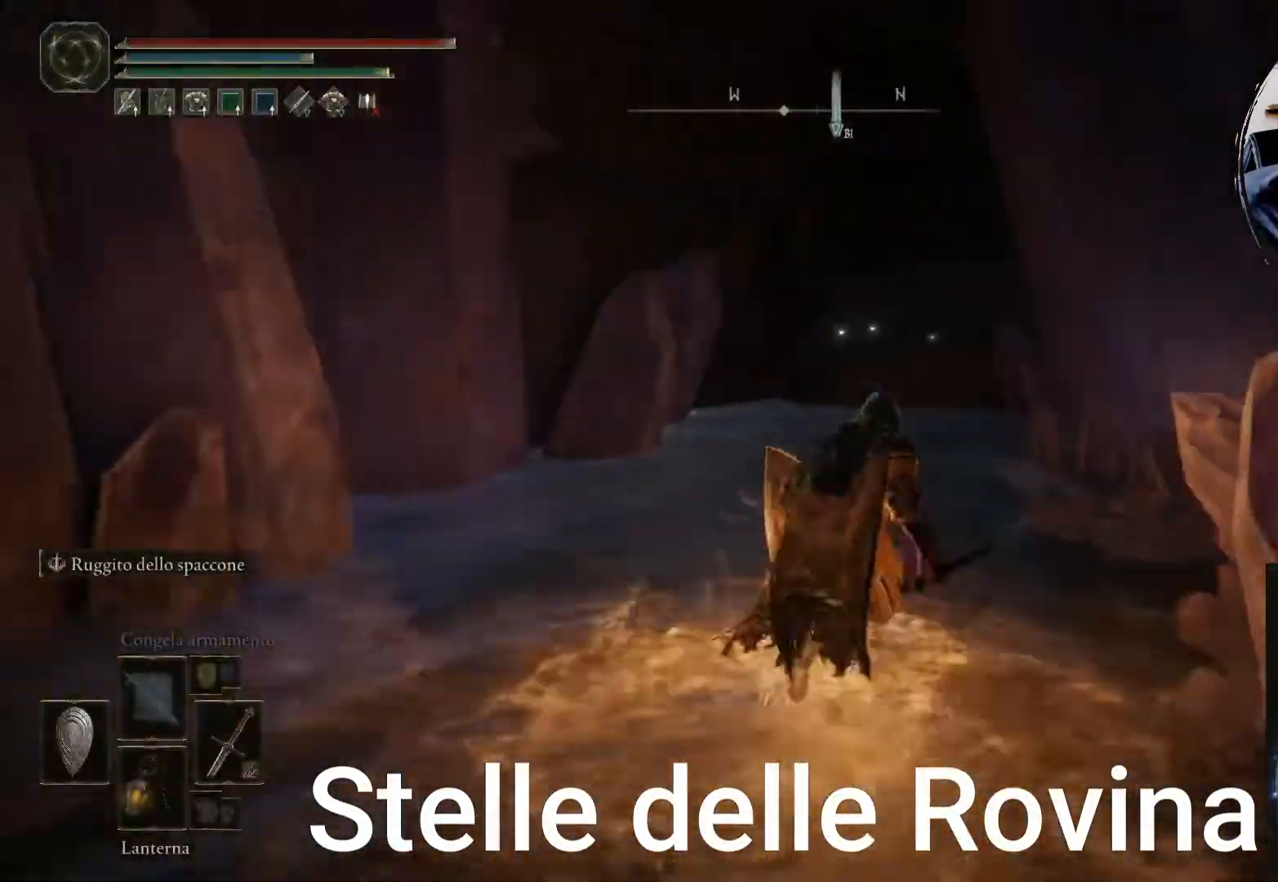
{"buttons": ["CIRCLE"], "left_stick": "up", "right_stick": "center", "events": [[183, "CIRCLE", "up"], [200, "CROSS", "down"], [233, "CROSS", "up"], [317, "CROSS", "down"], [333, "CROSS", "up"], [350, "CROSS", "down"], [400, "CROSS", "up"], [500, "CIRCLE", "down"]]}
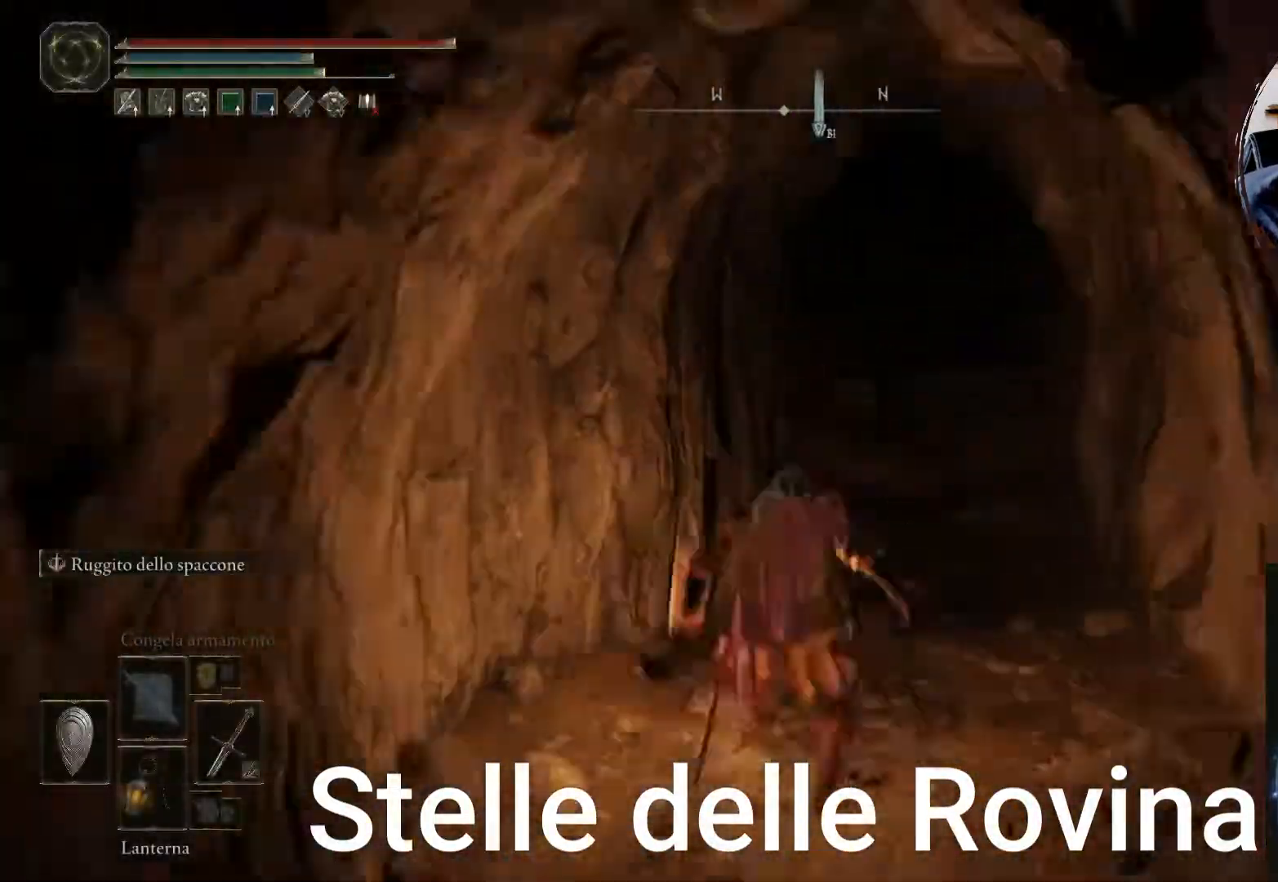
{"buttons": ["CIRCLE"], "left_stick": "up", "right_stick": "center", "events": [[183, "CIRCLE", "up"], [200, "CROSS", "down"], [233, "CROSS", "up"], [250, "CROSS", "down"], [283, "CROSS", "up"], [367, "CROSS", "down"], [383, "CROSS", "up"], [500, "CIRCLE", "down"]]}
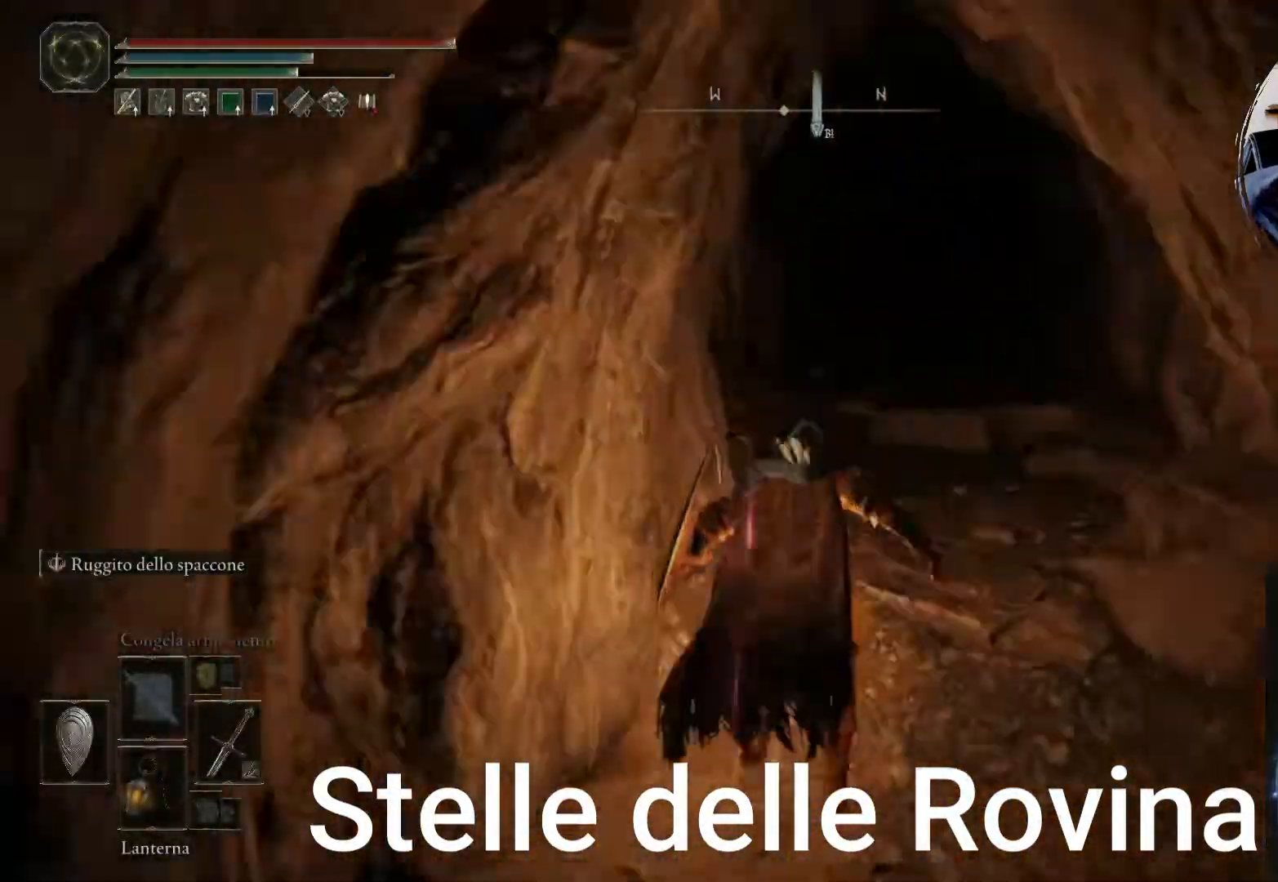
{"buttons": [], "left_stick": "up", "right_stick": "center", "events": [[367, "CIRCLE", "up"], [383, "CROSS", "down"], [433, "CROSS", "up"]]}
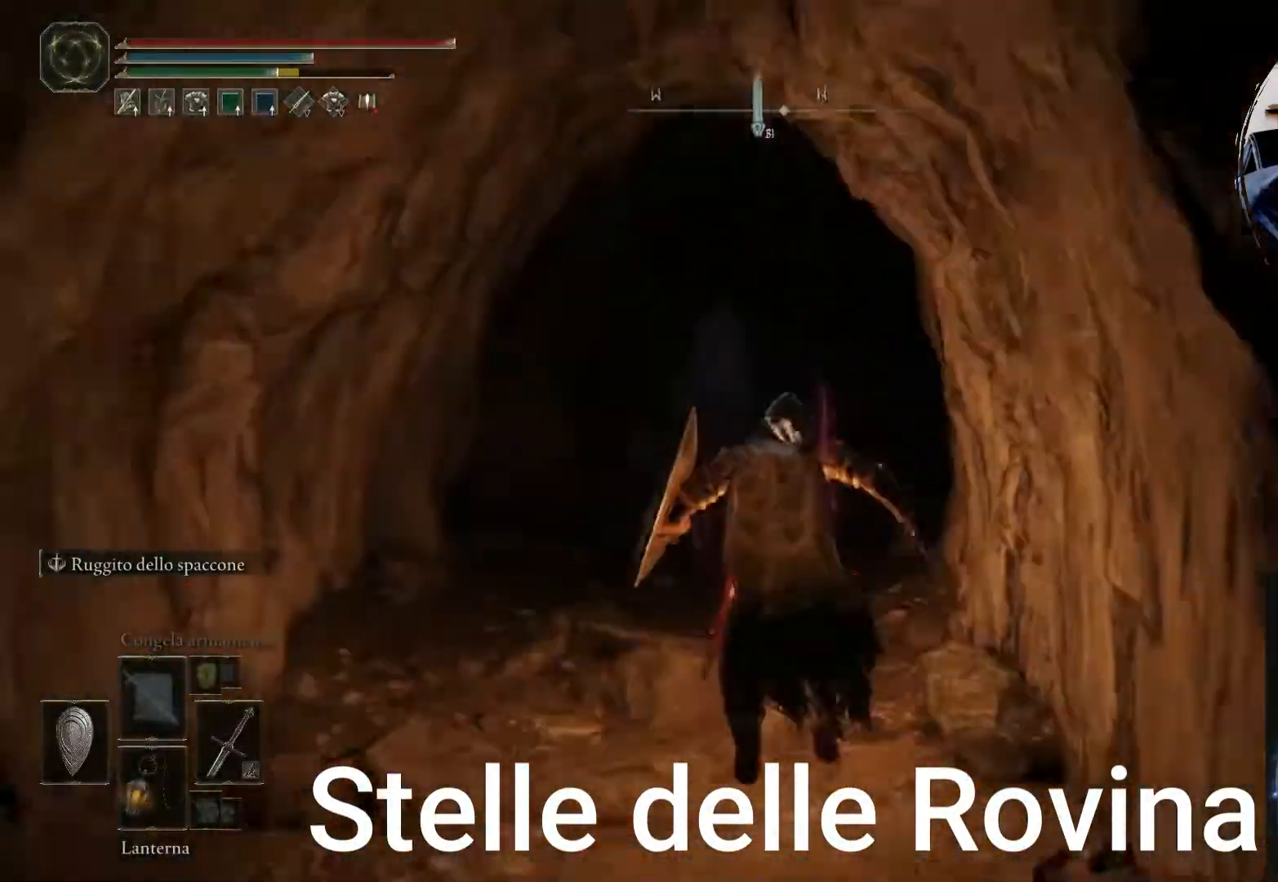
{"buttons": [], "left_stick": "right", "right_stick": "right", "events": [[133, "right_stick", "right"], [283, "right_stick", "center"], [350, "TRIANGLE", "down"], [383, "TRIANGLE", "up"], [400, "TRIANGLE", "down"], [450, "TRIANGLE", "up"], [483, "left_stick", "right"], [500, "right_stick", "right"]]}